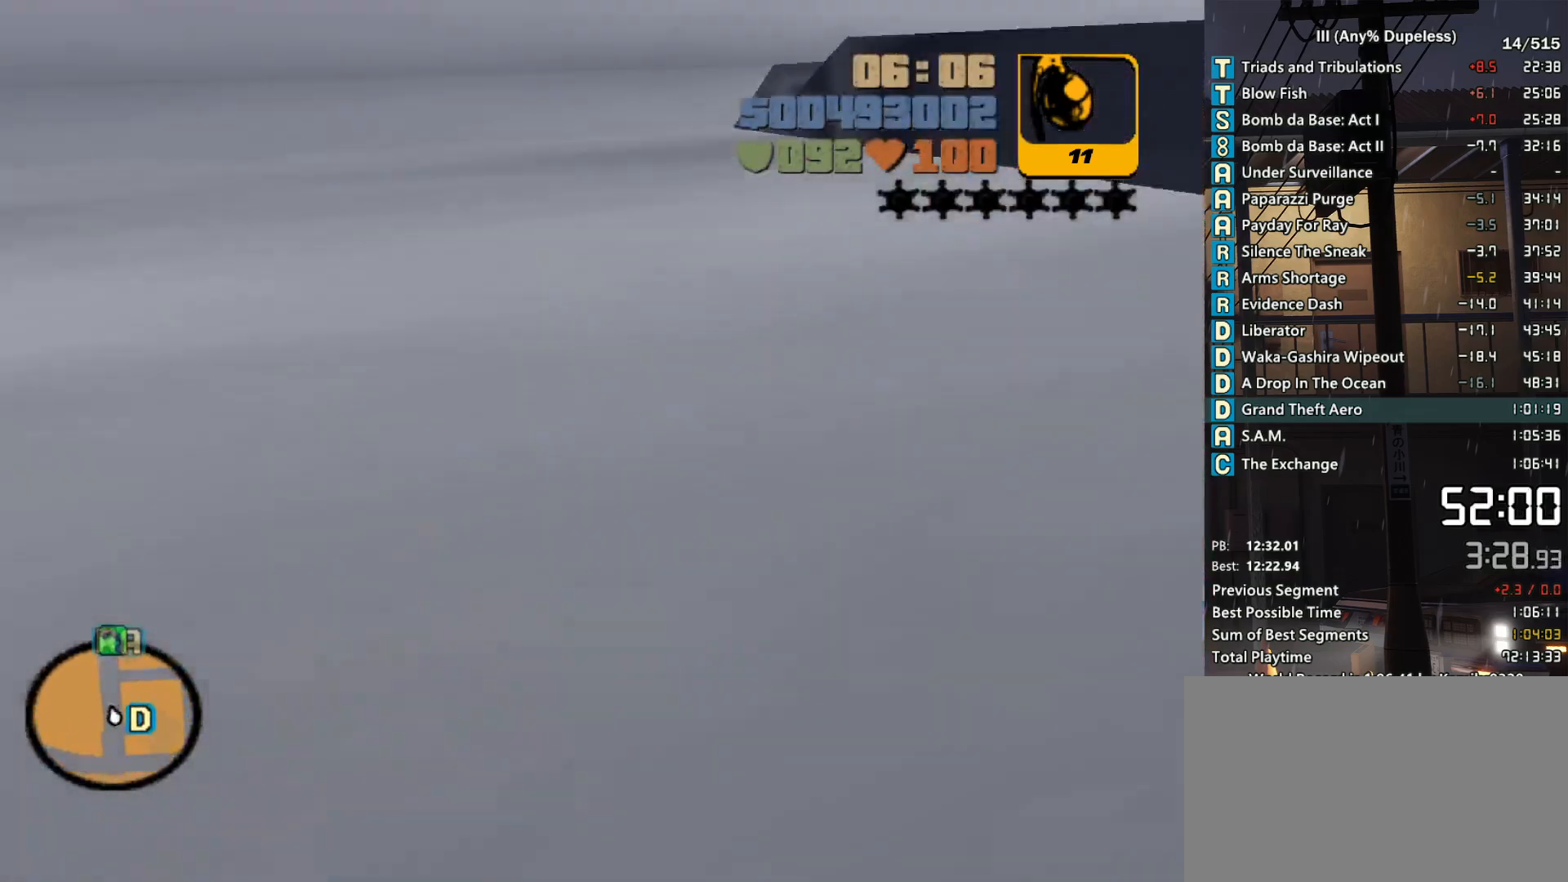
Gameplay with keyboard and mouse; each line is a JSON object with the keys and mouse buttons held at the frame after it. "events" lists presses ("down") and releases ("up") of "a", "alt", "c", "caps_lock", "ctrl", "d", "down", "e", "escape", "f", "f1", "f2", "f3", "left", "num4", "num6", "q", "r", "right", "s", "shift", "space", "tab", "tilde", "up", "w", "x", "z", "mouse_left", "mouse_middle", "mouse_right", "mouse_mb4", "mouse_mb5", "mouse_wheel_up" and "mouse_wheel_down" between this image and that frame as [ms after this image, input, new state], when the widget could be followed in between. "mouse_left", "mouse_middle", "mouse_right", "mouse_mb4", "mouse_mb5", "mouse_wheel_up", "mouse_wheel_down" = the "left", "middle", "right", "mb4", "mb5", "wheel_up", "wheel_down" buttons of the "mouse" list. No other keys are recorded. Not read: mouse_move.
{"keys": ["a", "shift", "w"], "mouse": [], "events": [[400, "a", "down"]]}
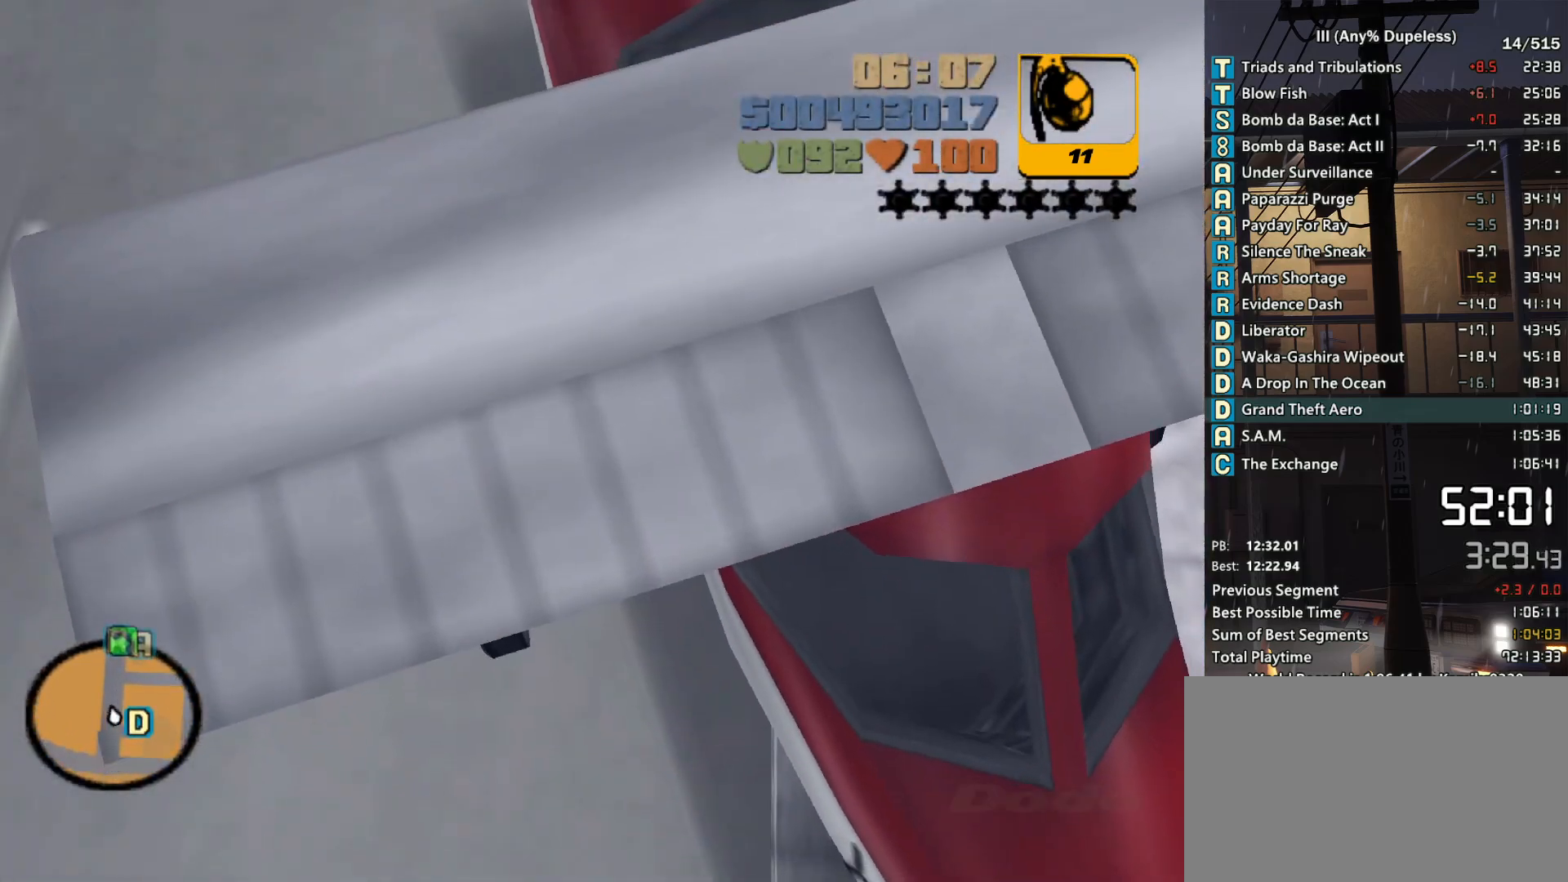
{"keys": ["down", "w"], "mouse": [], "events": [[183, "a", "up"], [183, "shift", "up"], [416, "a", "down"], [416, "down", "down"], [466, "a", "up"]]}
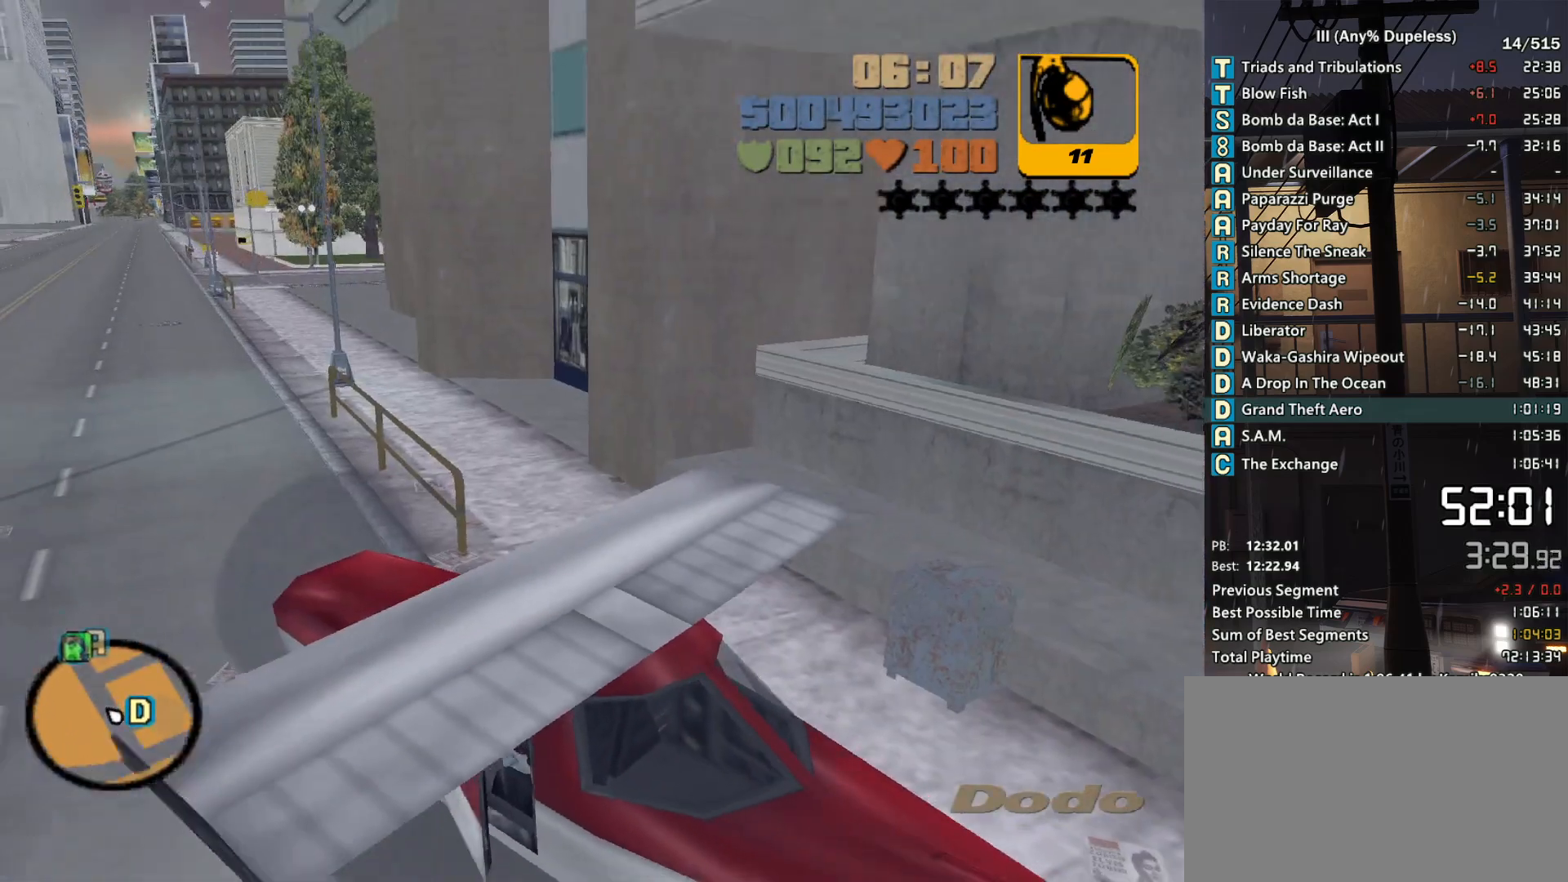
{"keys": ["down", "w"], "mouse": [], "events": []}
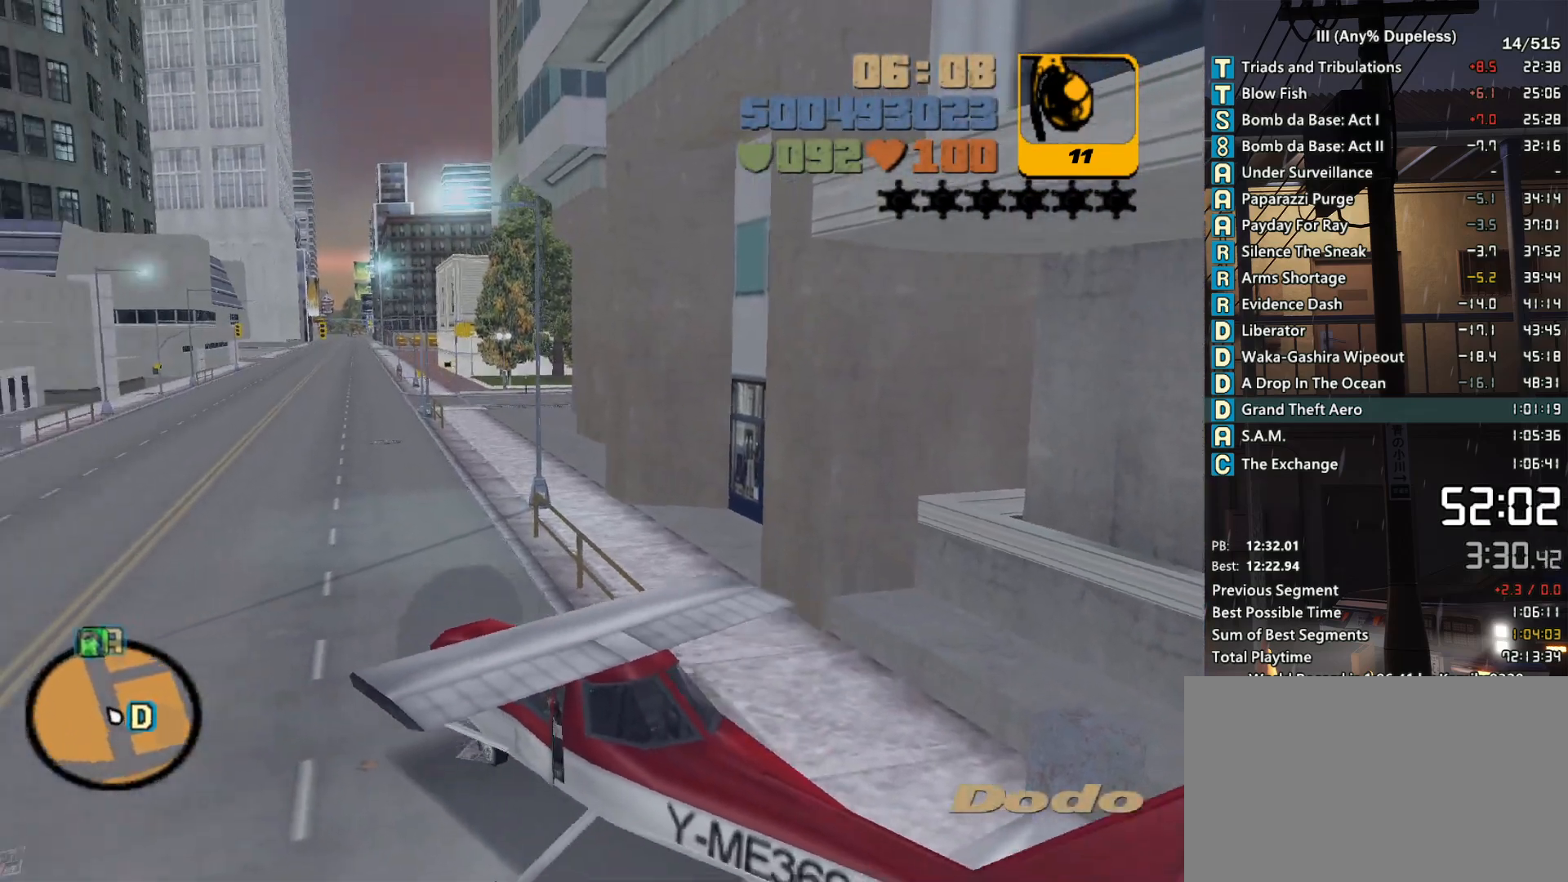
{"keys": ["down", "w"], "mouse": [], "events": [[116, "d", "down"], [400, "d", "up"]]}
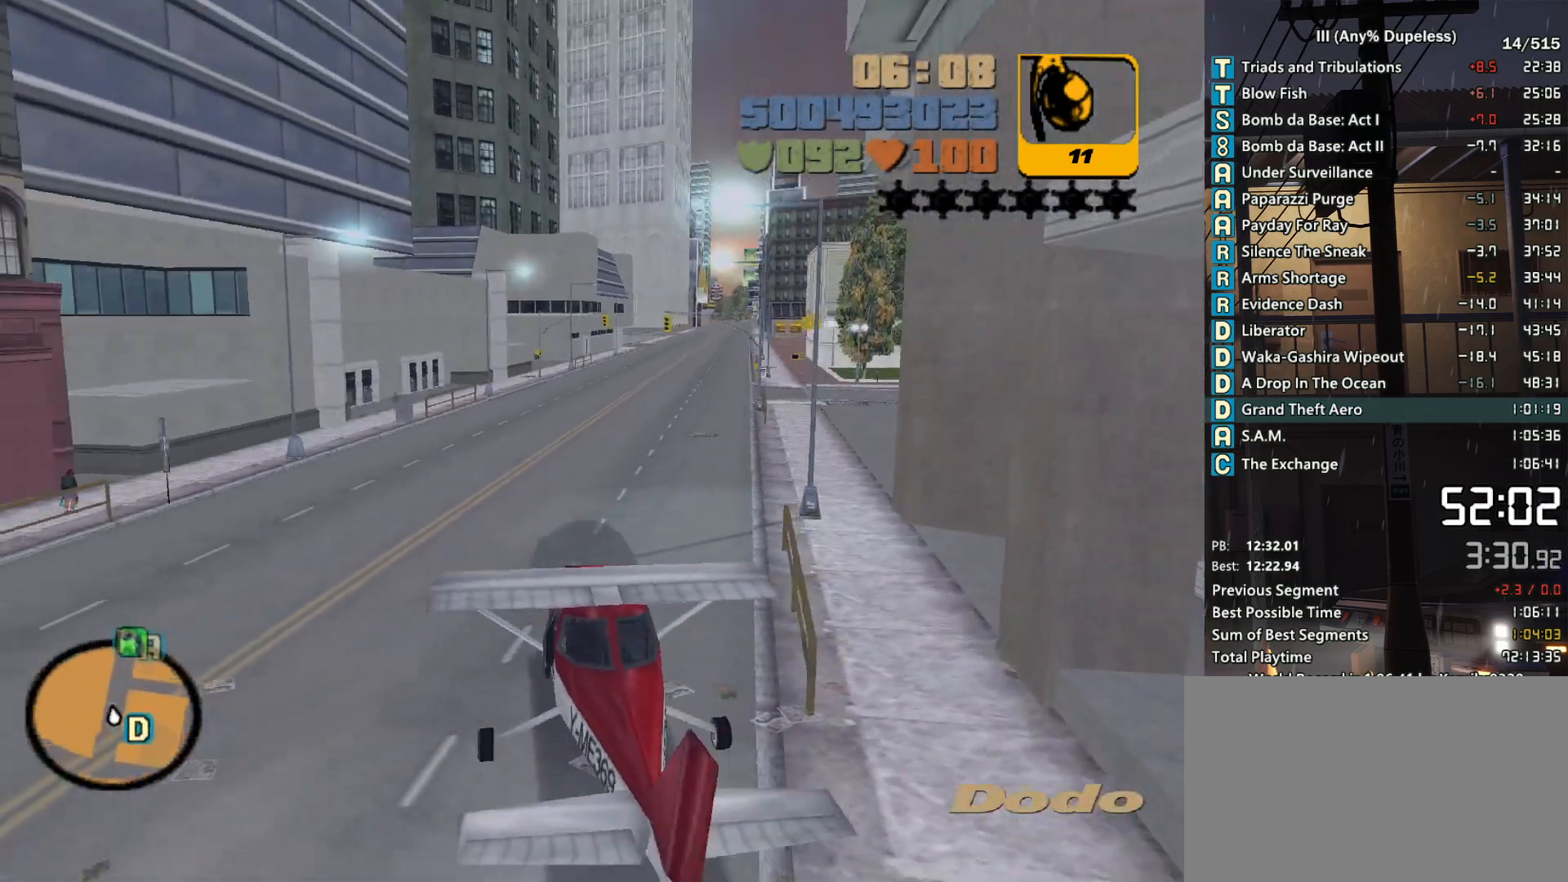
{"keys": ["down", "w"], "mouse": [], "events": [[33, "d", "down"], [133, "d", "up"], [316, "d", "down"], [416, "d", "up"]]}
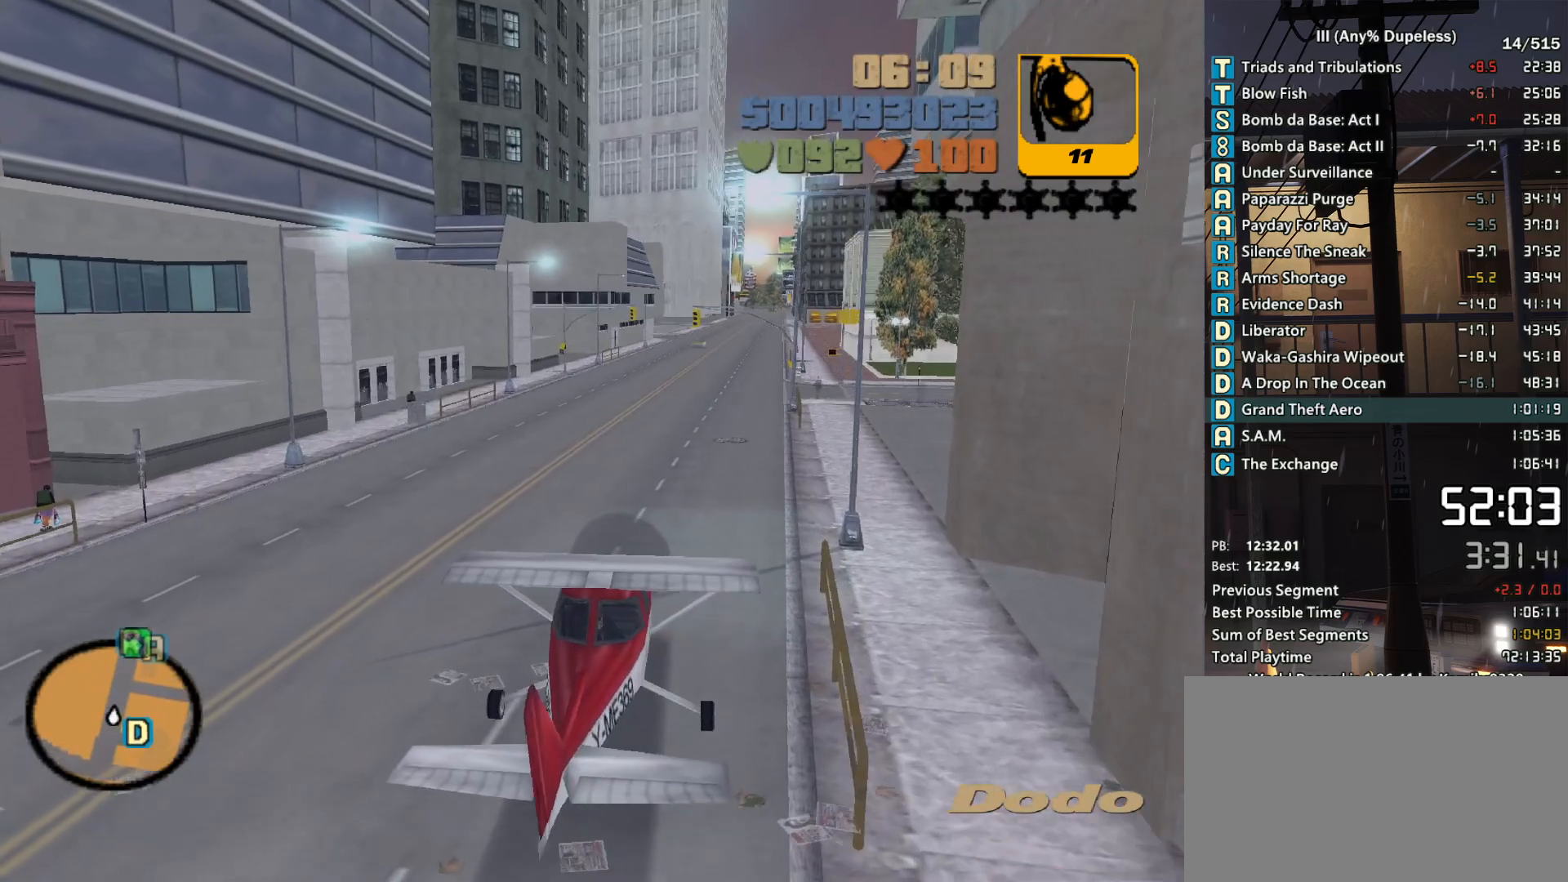
{"keys": ["down", "w"], "mouse": [], "events": [[283, "d", "down"], [333, "d", "up"]]}
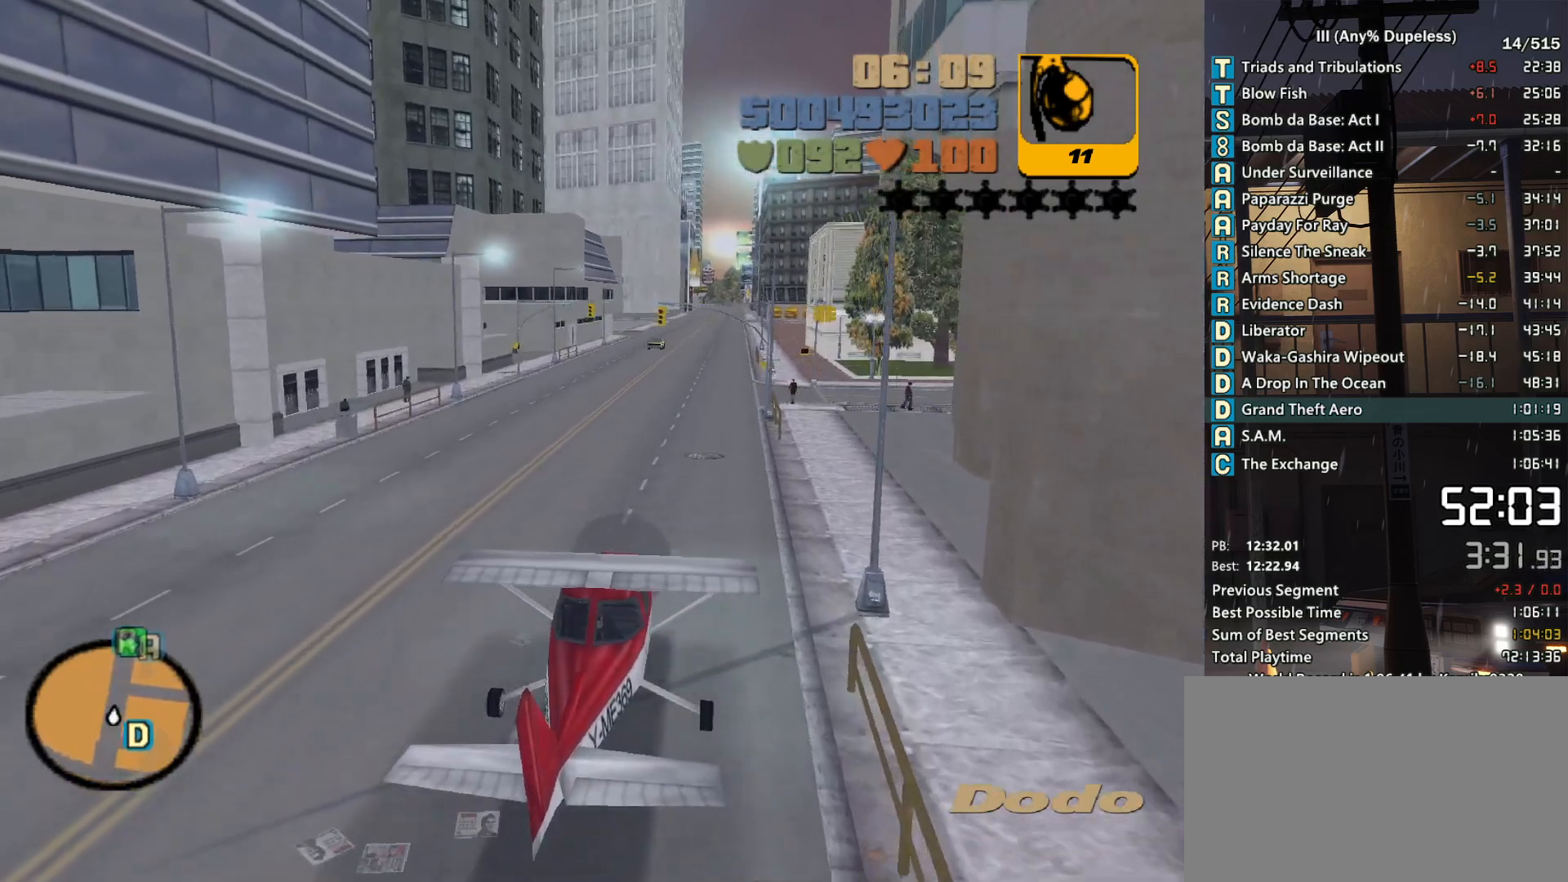
{"keys": ["down", "w"], "mouse": [], "events": [[216, "a", "down"], [250, "a", "up"]]}
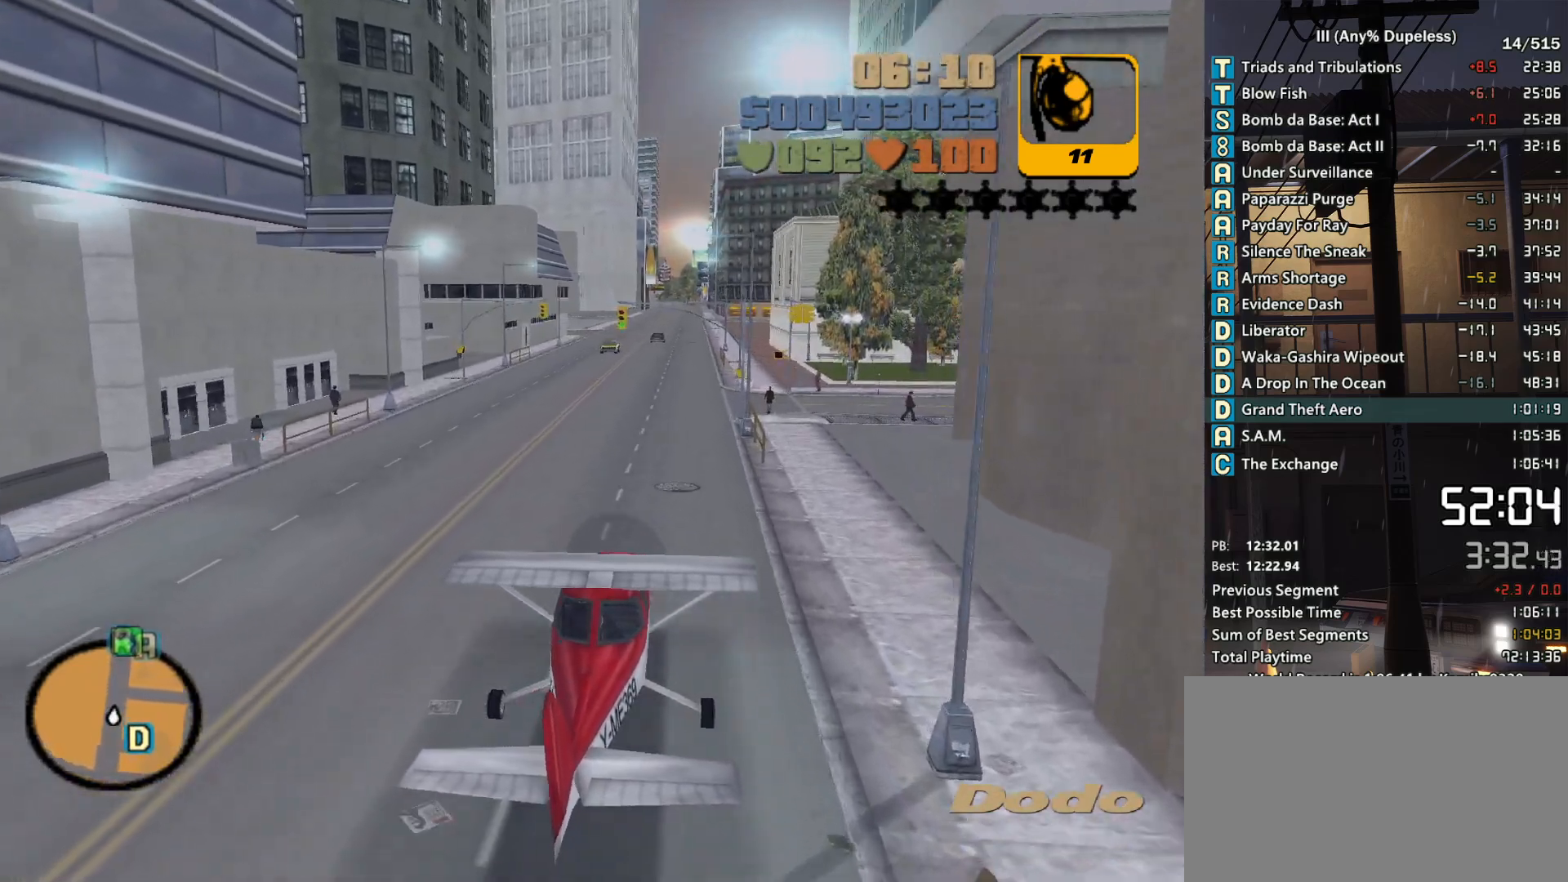
{"keys": ["down", "w"], "mouse": [], "events": []}
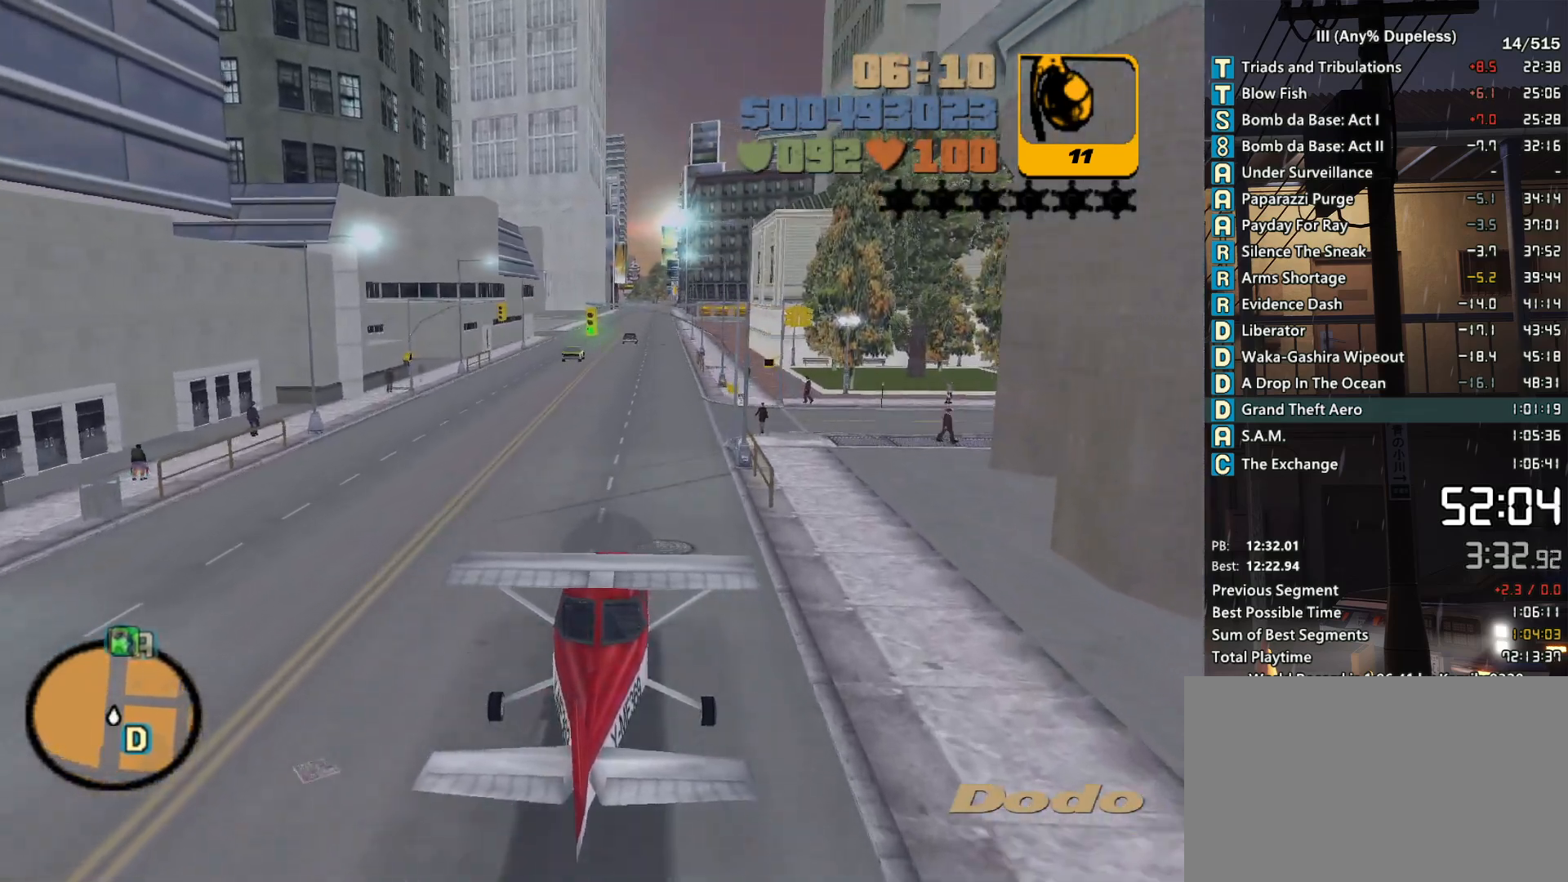
{"keys": ["down", "w"], "mouse": [], "events": []}
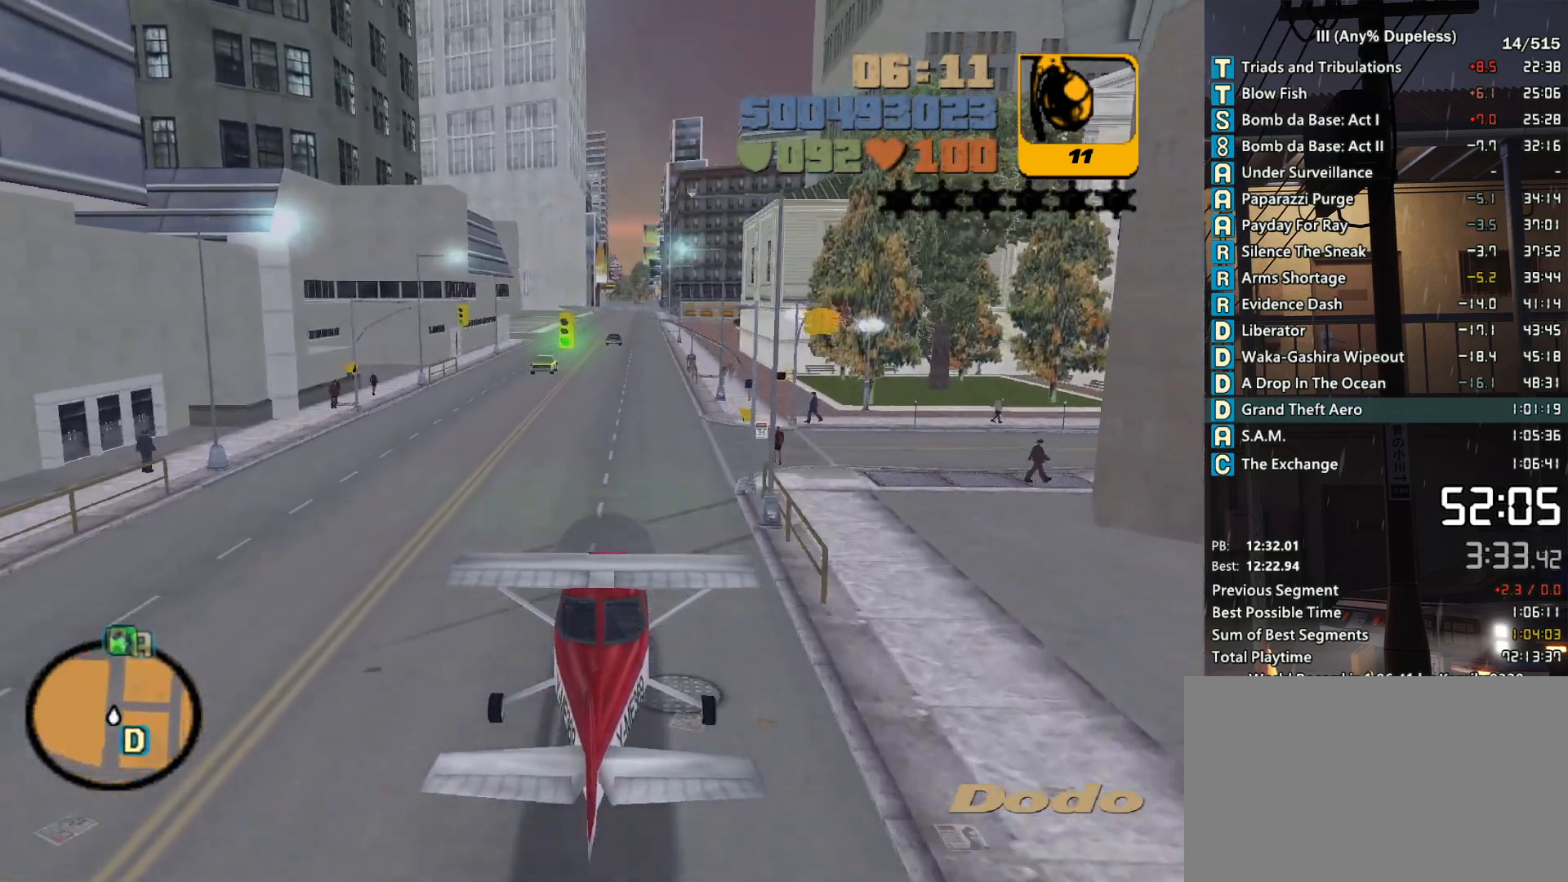
{"keys": ["down", "w"], "mouse": [], "events": []}
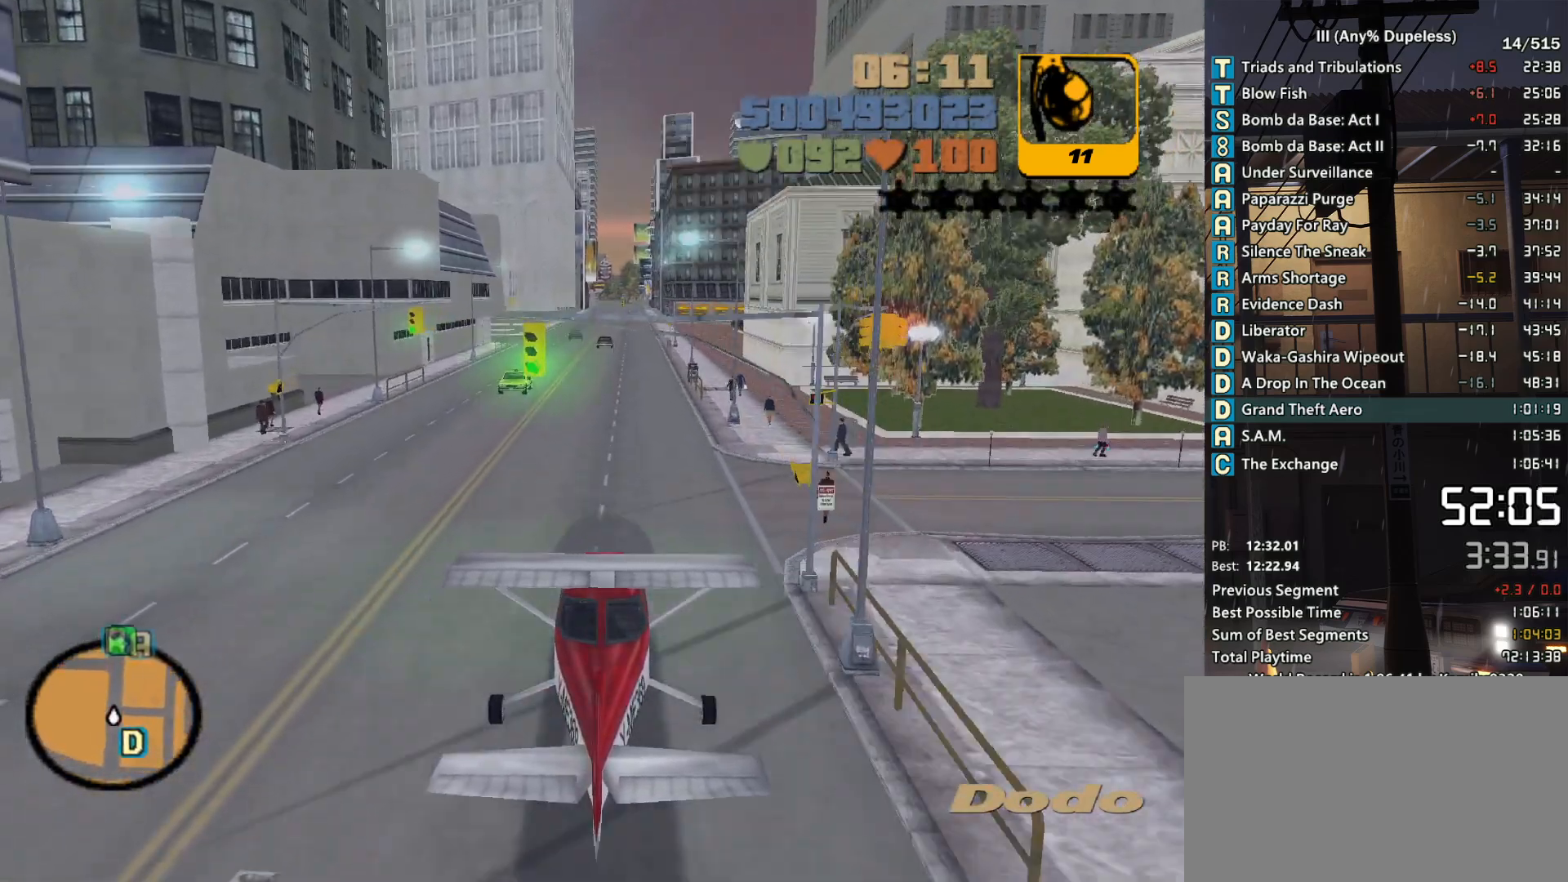
{"keys": ["down", "w"], "mouse": [], "events": []}
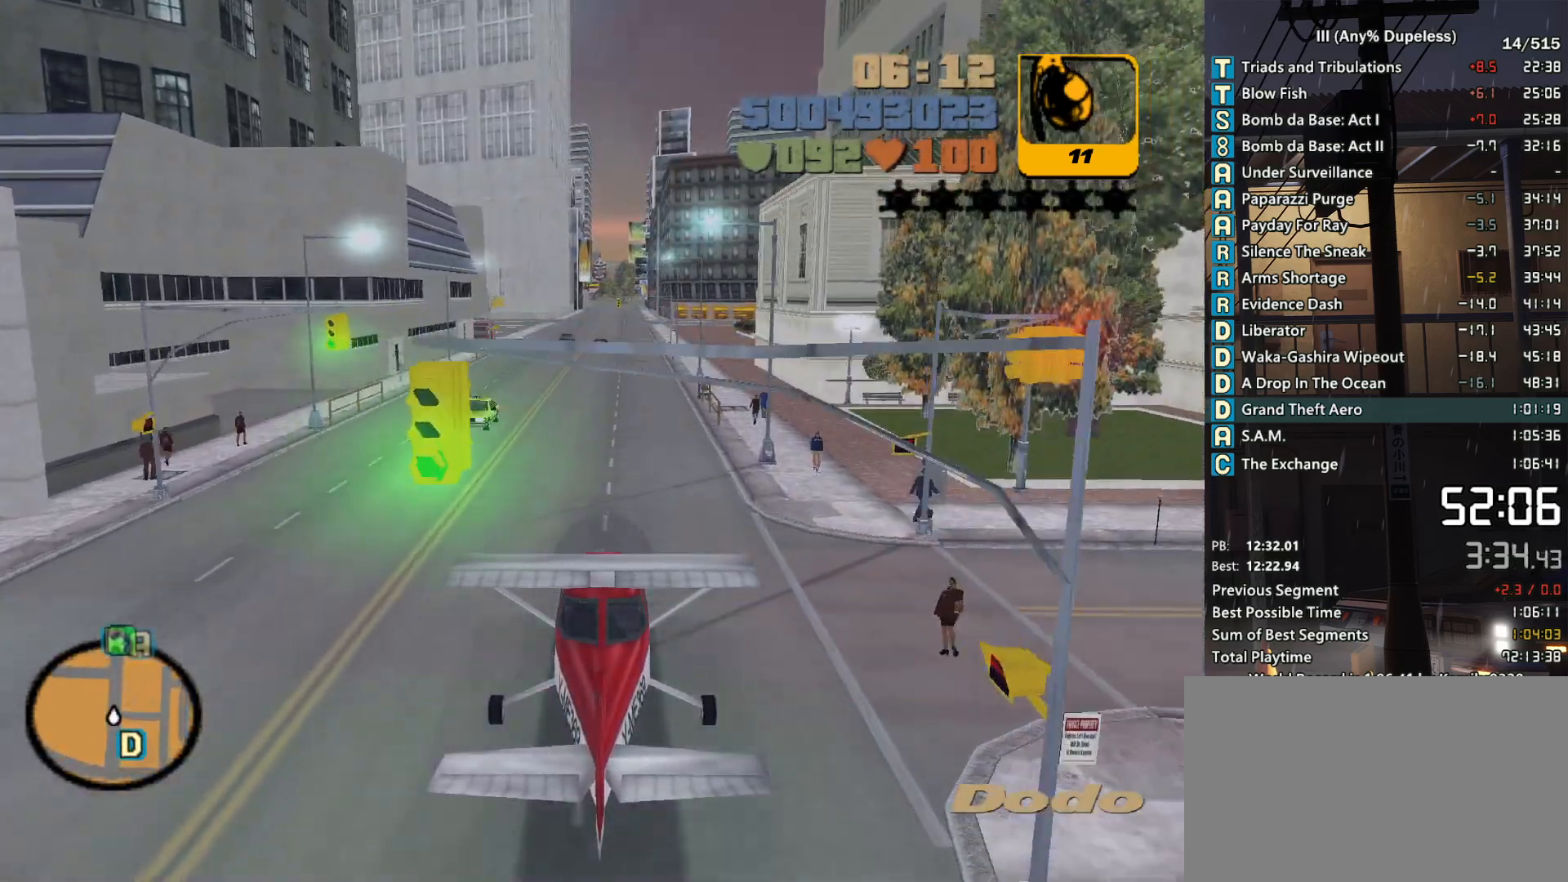
{"keys": ["down", "w"], "mouse": [], "events": []}
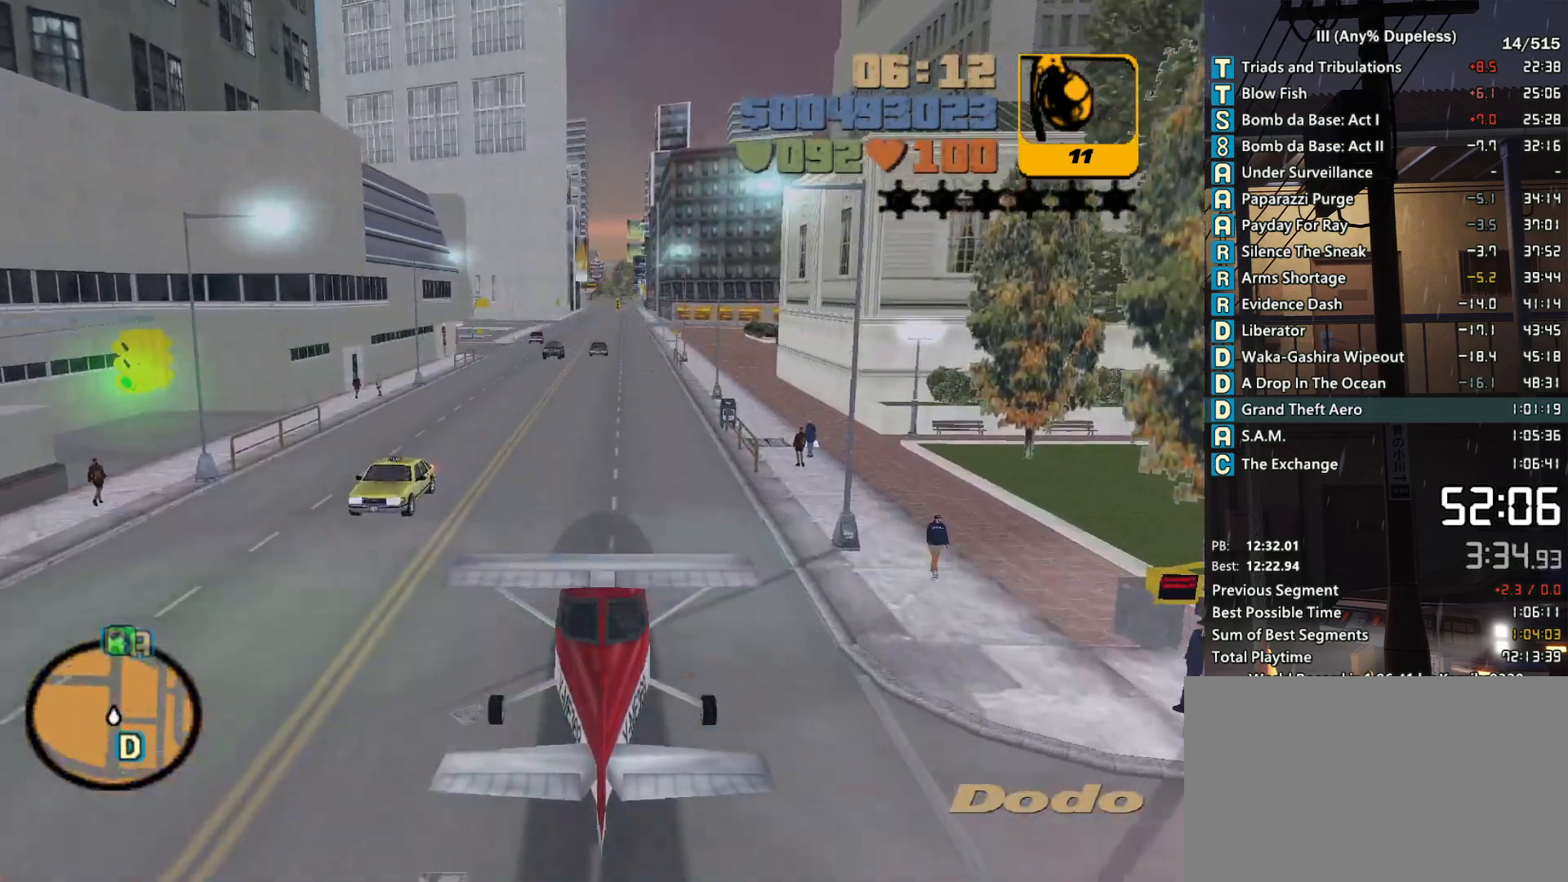
{"keys": ["down", "w"], "mouse": [], "events": []}
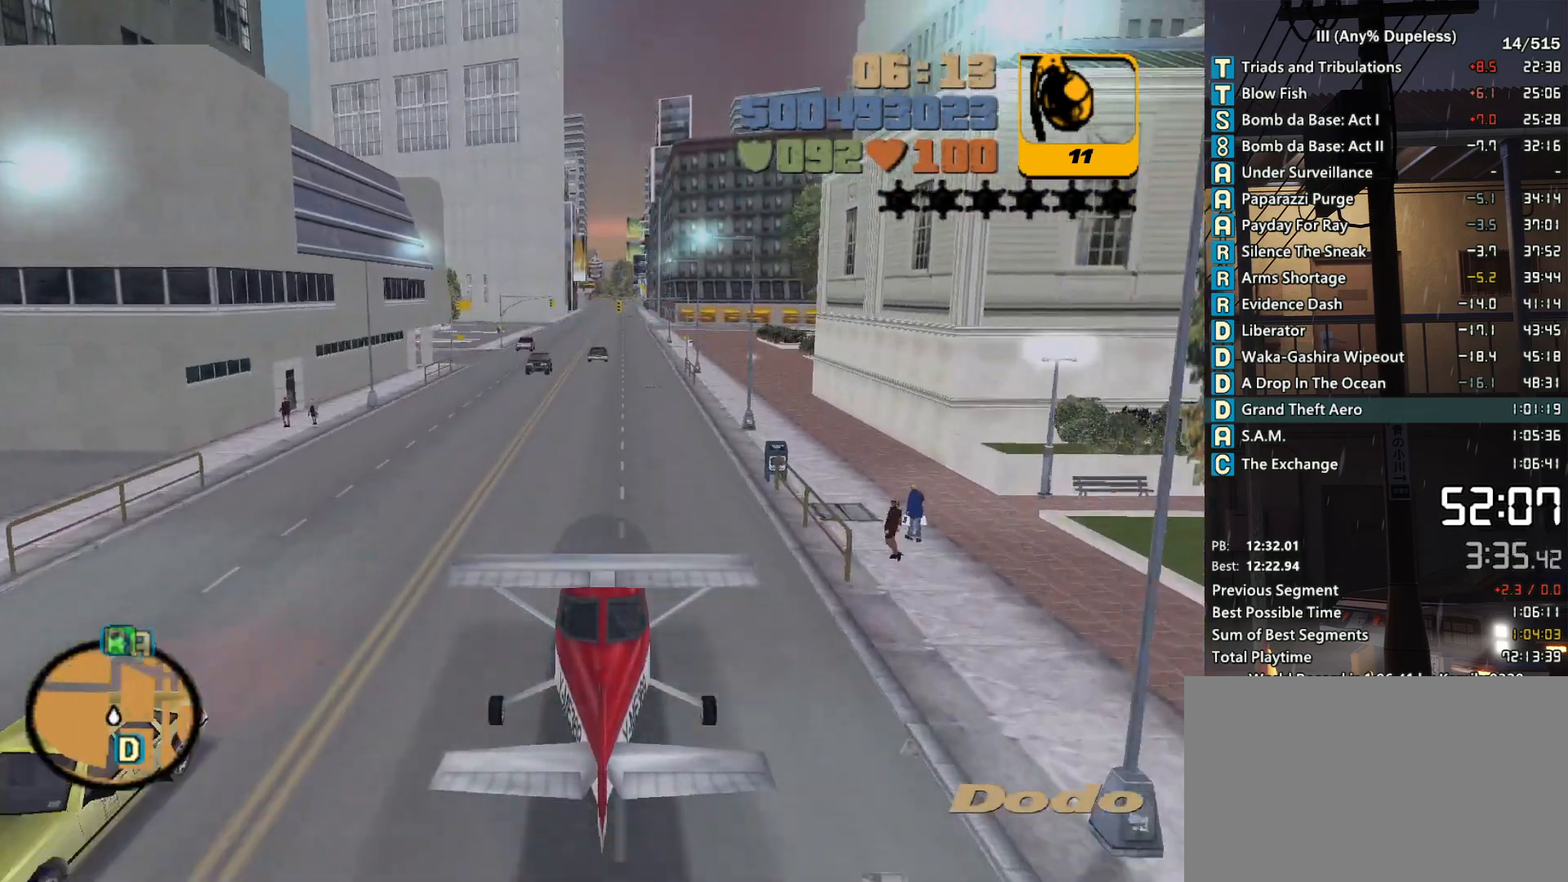
{"keys": ["down", "r", "w"], "mouse": [], "events": [[83, "r", "down"], [133, "r", "up"], [233, "r", "down"], [316, "r", "up"], [366, "r", "down"], [466, "r", "up"], [500, "r", "down"]]}
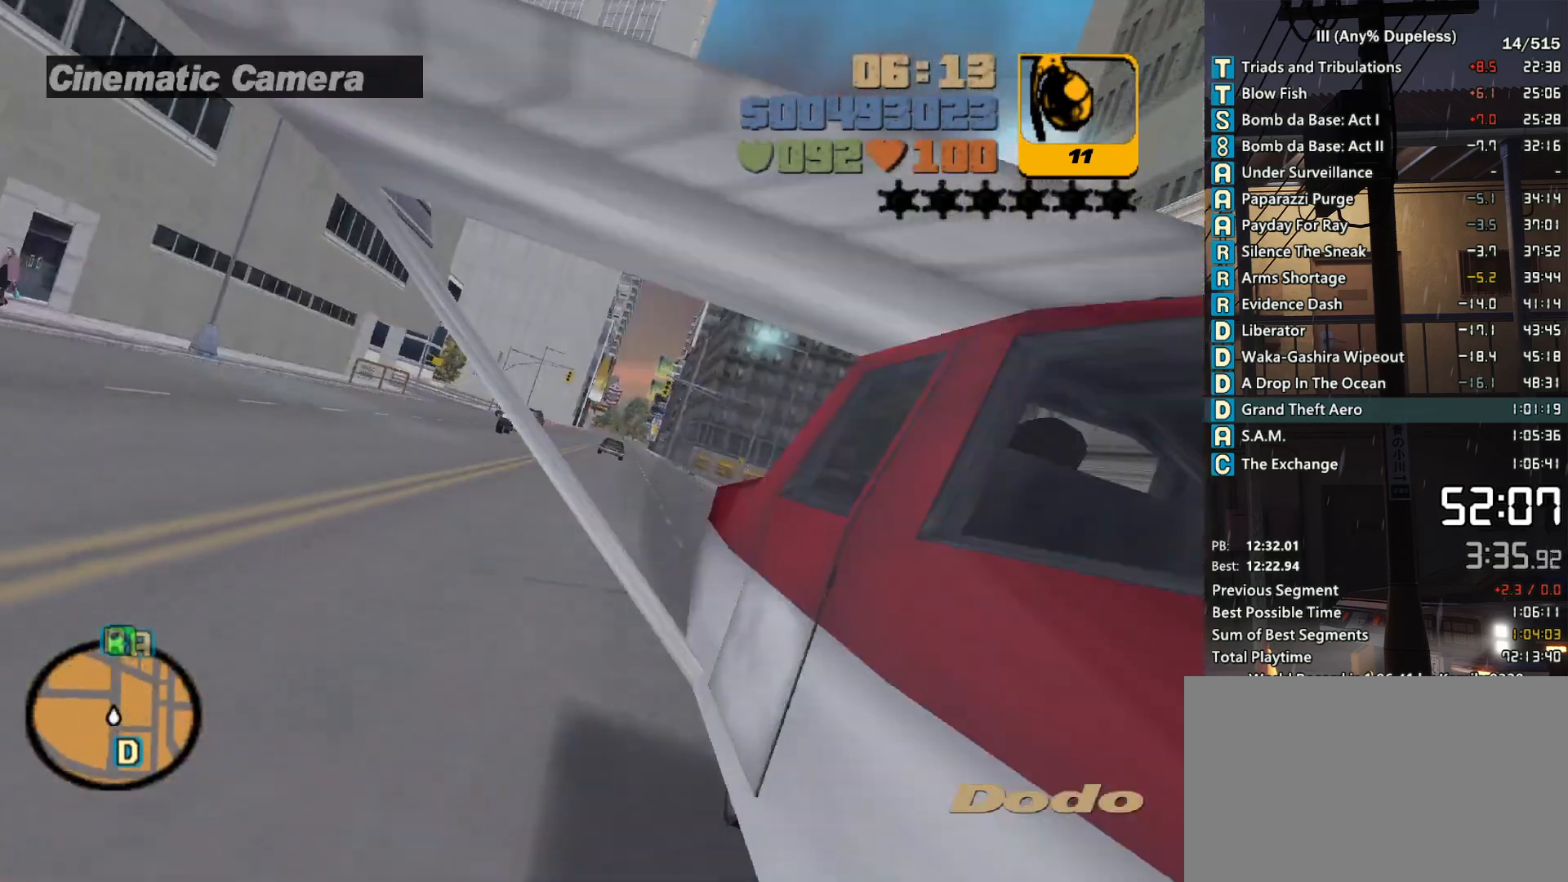
{"keys": ["down", "w"], "mouse": [], "events": [[100, "r", "up"], [183, "r", "down"], [250, "r", "up"], [283, "r", "down"], [383, "r", "up"]]}
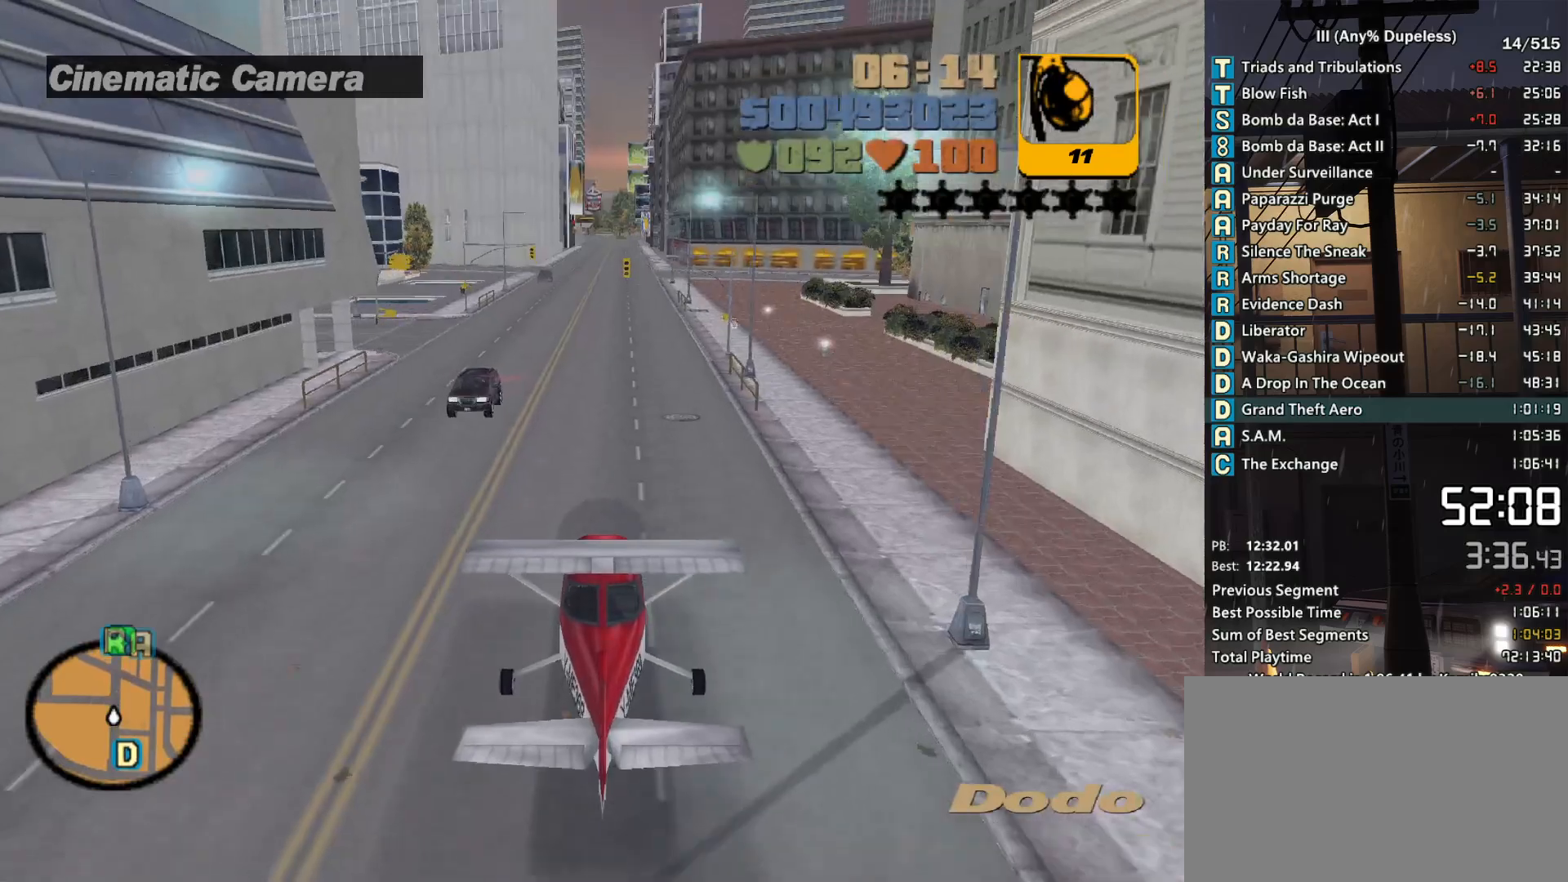
{"keys": ["down", "w"], "mouse": [], "events": []}
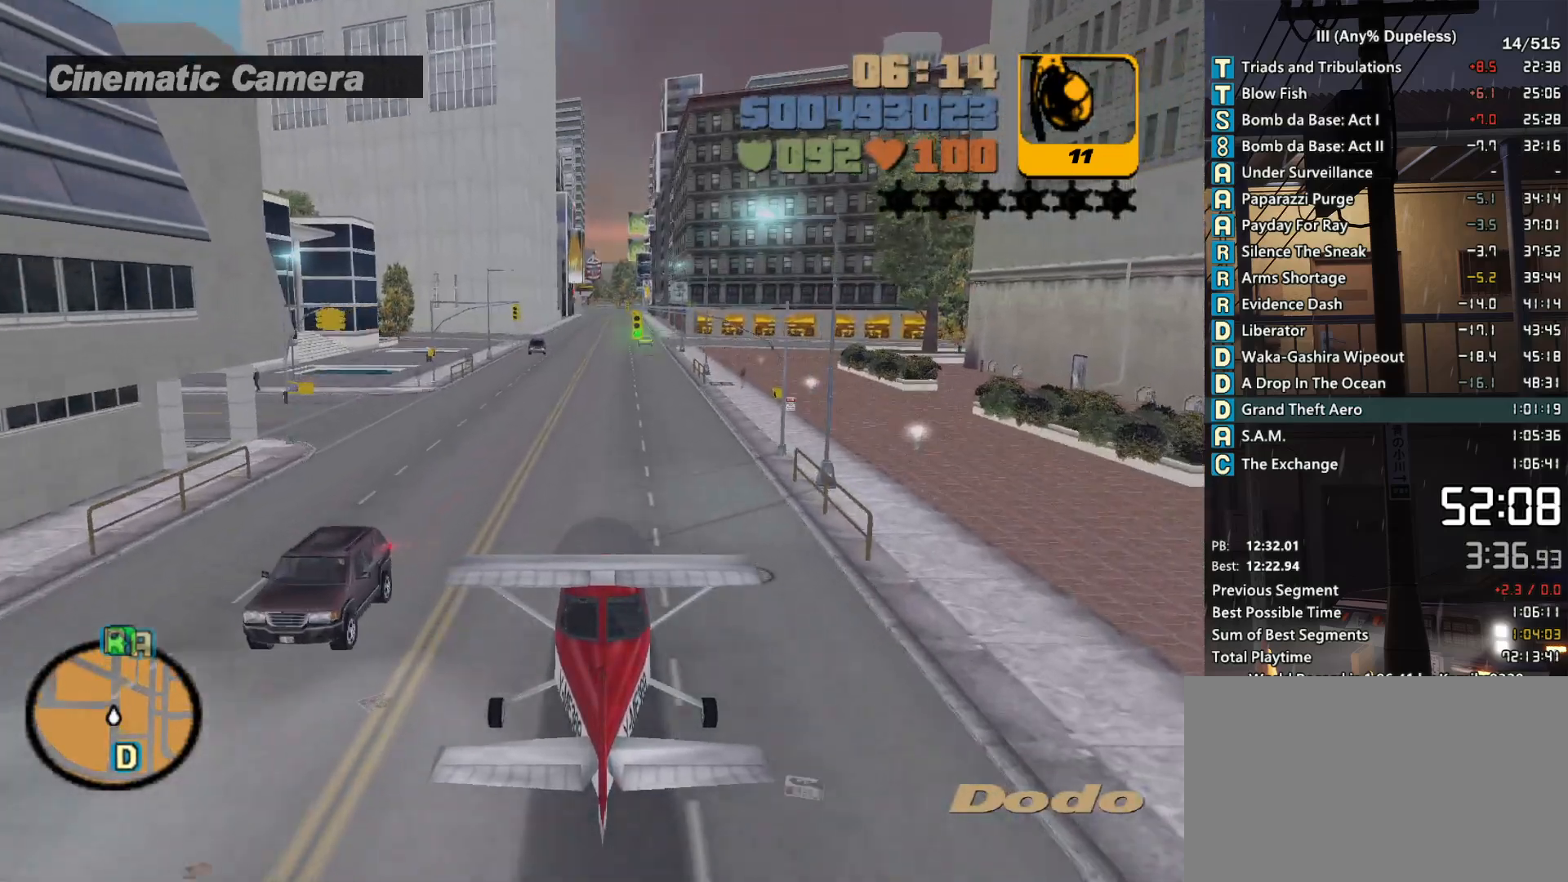
{"keys": ["down", "w"], "mouse": [], "events": [[83, "d", "down"], [133, "d", "up"]]}
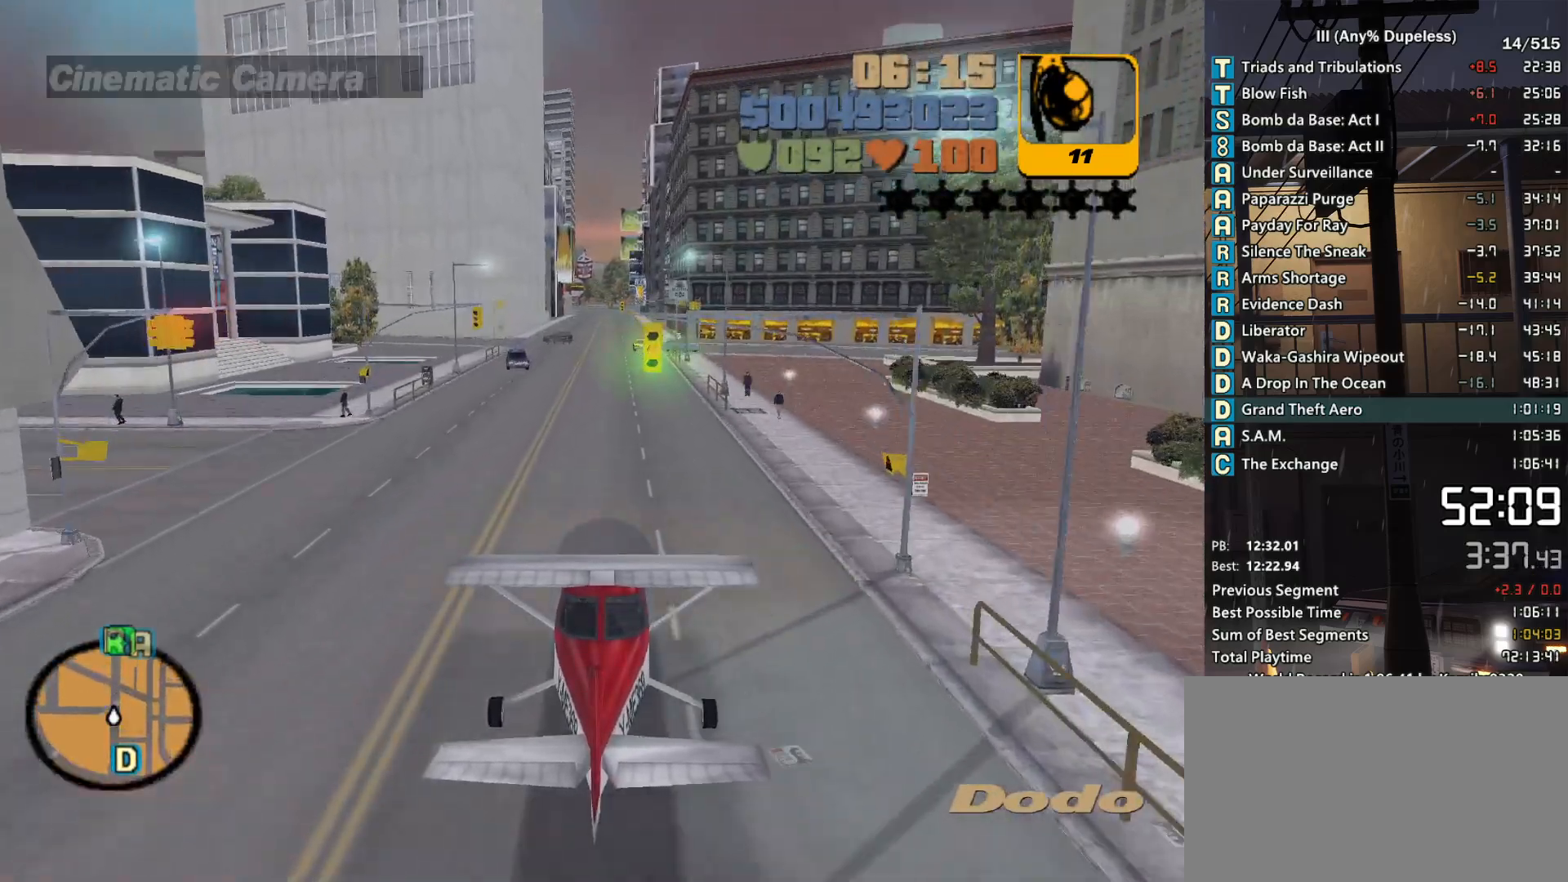
{"keys": ["down", "r", "w"], "mouse": [], "events": [[283, "r", "down"], [383, "r", "up"], [483, "r", "down"]]}
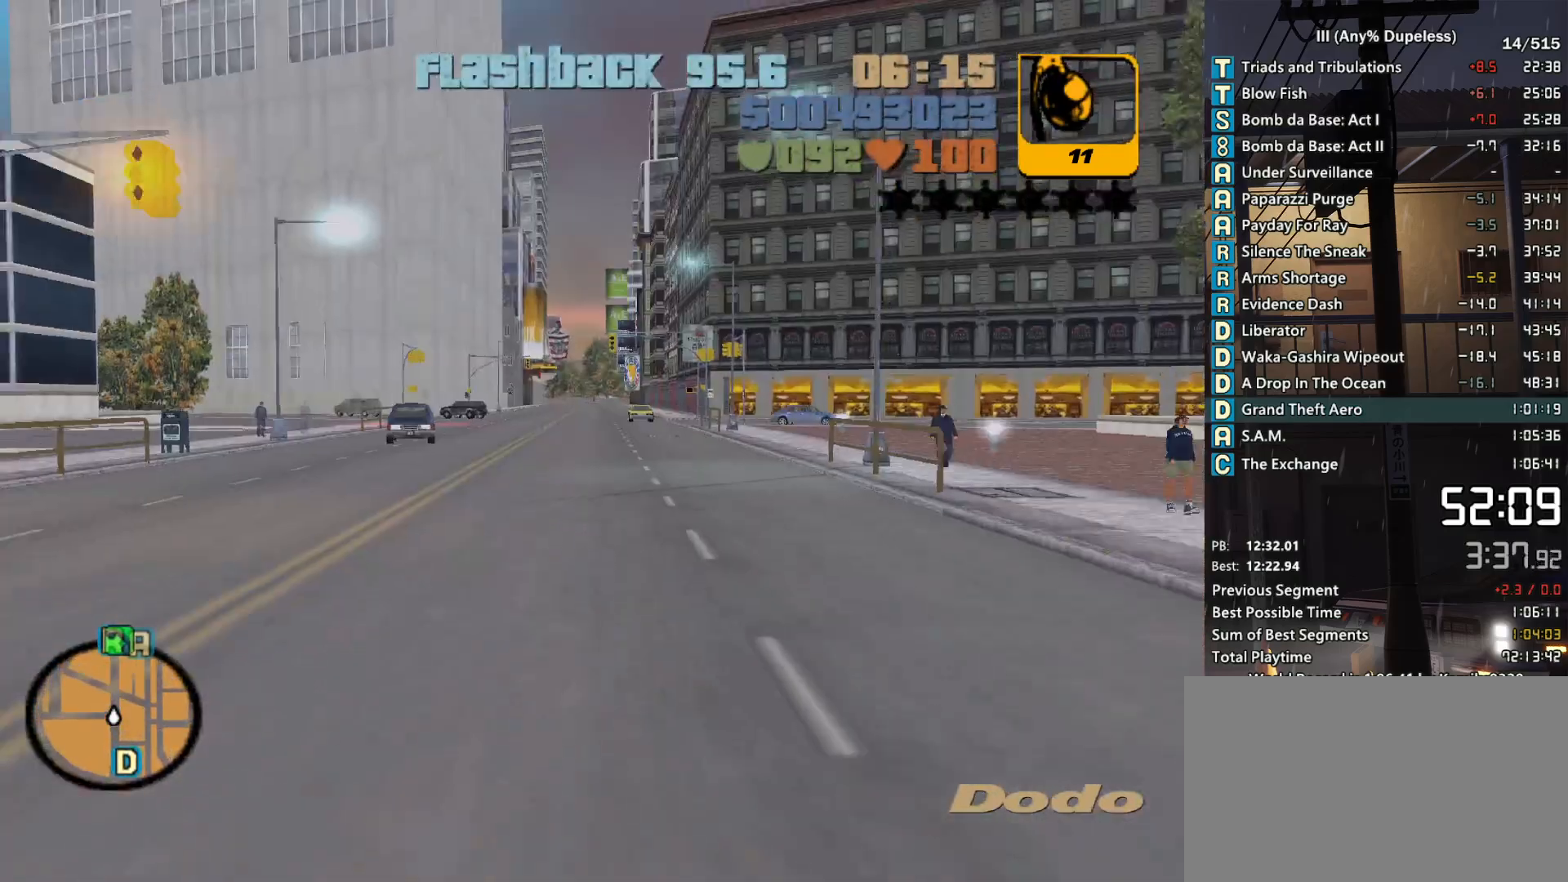
{"keys": ["down", "w"], "mouse": [], "events": [[33, "r", "up"], [116, "r", "down"], [216, "r", "up"], [266, "r", "down"], [350, "r", "up"], [400, "r", "down"], [500, "r", "up"]]}
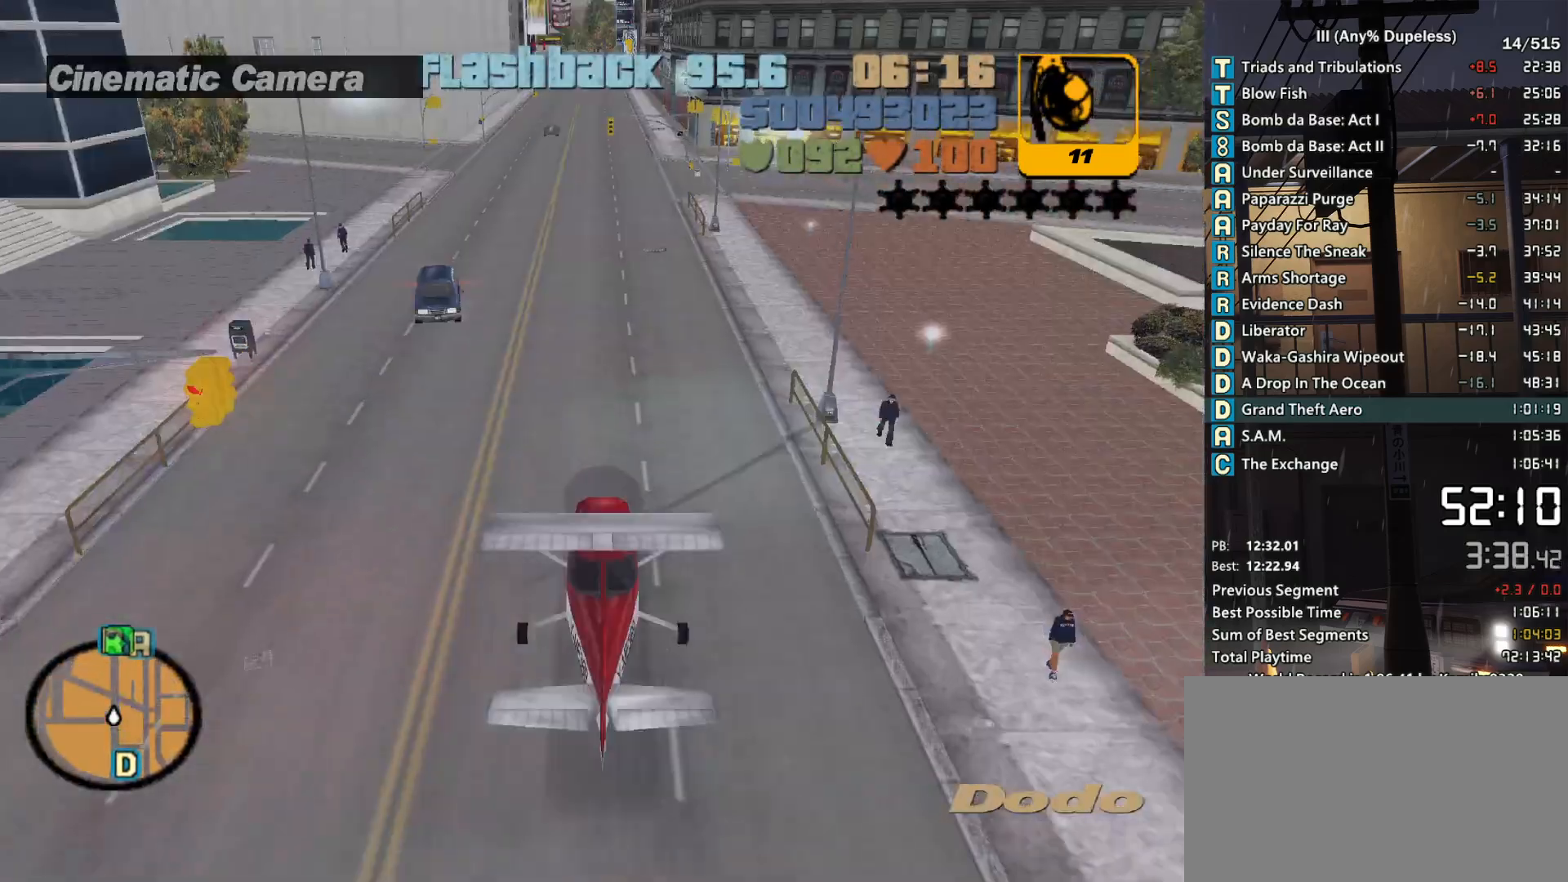
{"keys": ["down", "r", "w"], "mouse": [], "events": [[33, "r", "down"], [133, "r", "up"], [233, "r", "down"], [316, "r", "up"], [416, "r", "down"]]}
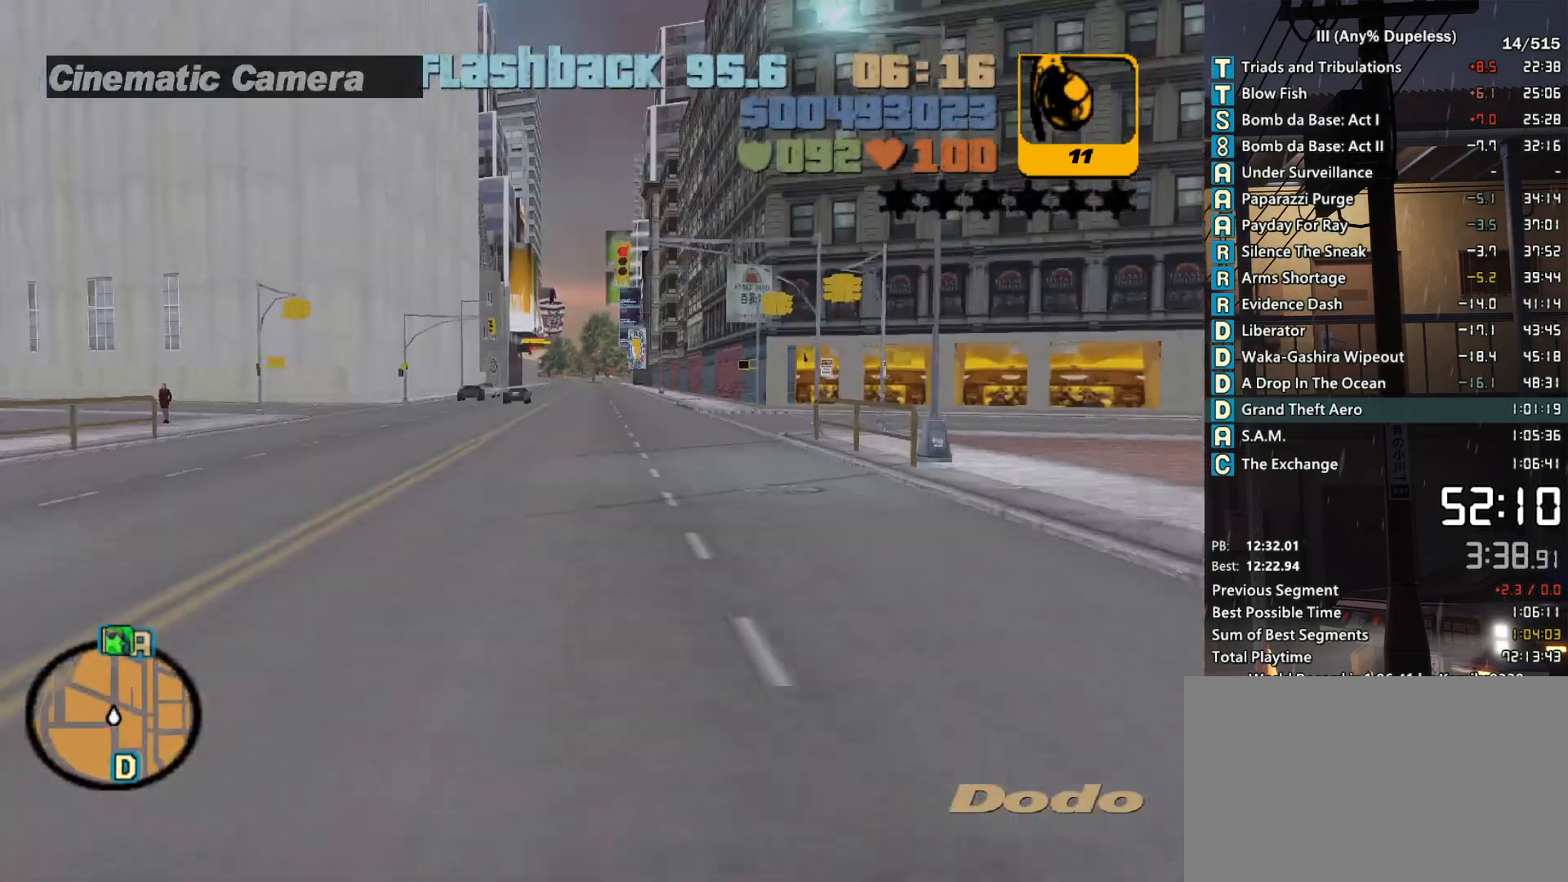
{"keys": ["down", "w"], "mouse": [], "events": [[16, "r", "up"], [100, "r", "down"], [150, "r", "up"], [383, "r", "down"], [483, "r", "up"]]}
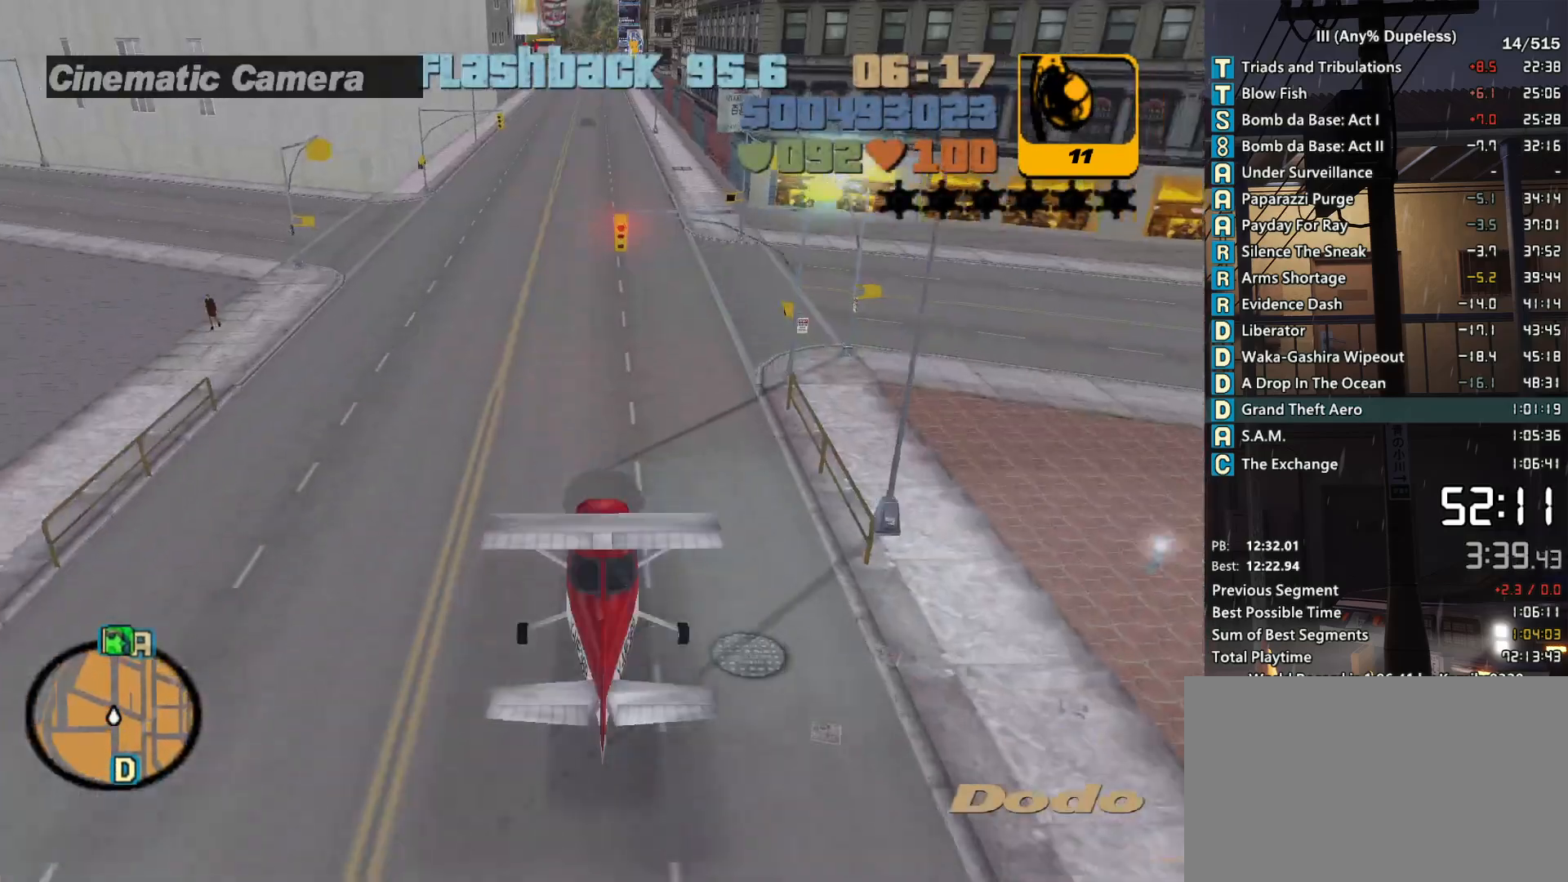
{"keys": ["down", "w"], "mouse": [], "events": [[16, "r", "down"], [66, "r", "up"]]}
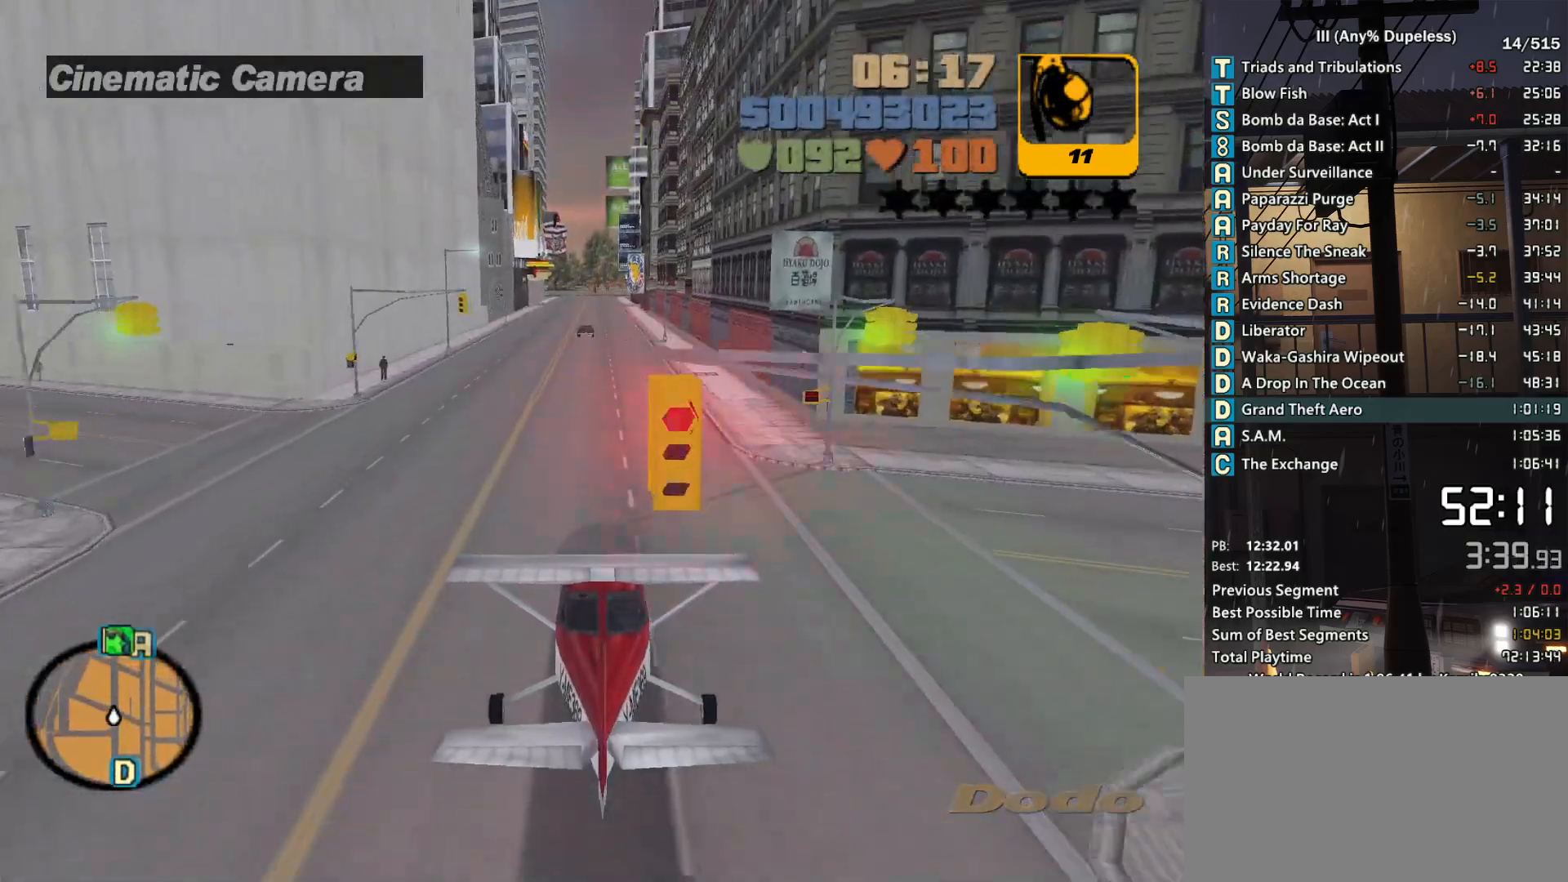
{"keys": ["down", "w"], "mouse": [], "events": []}
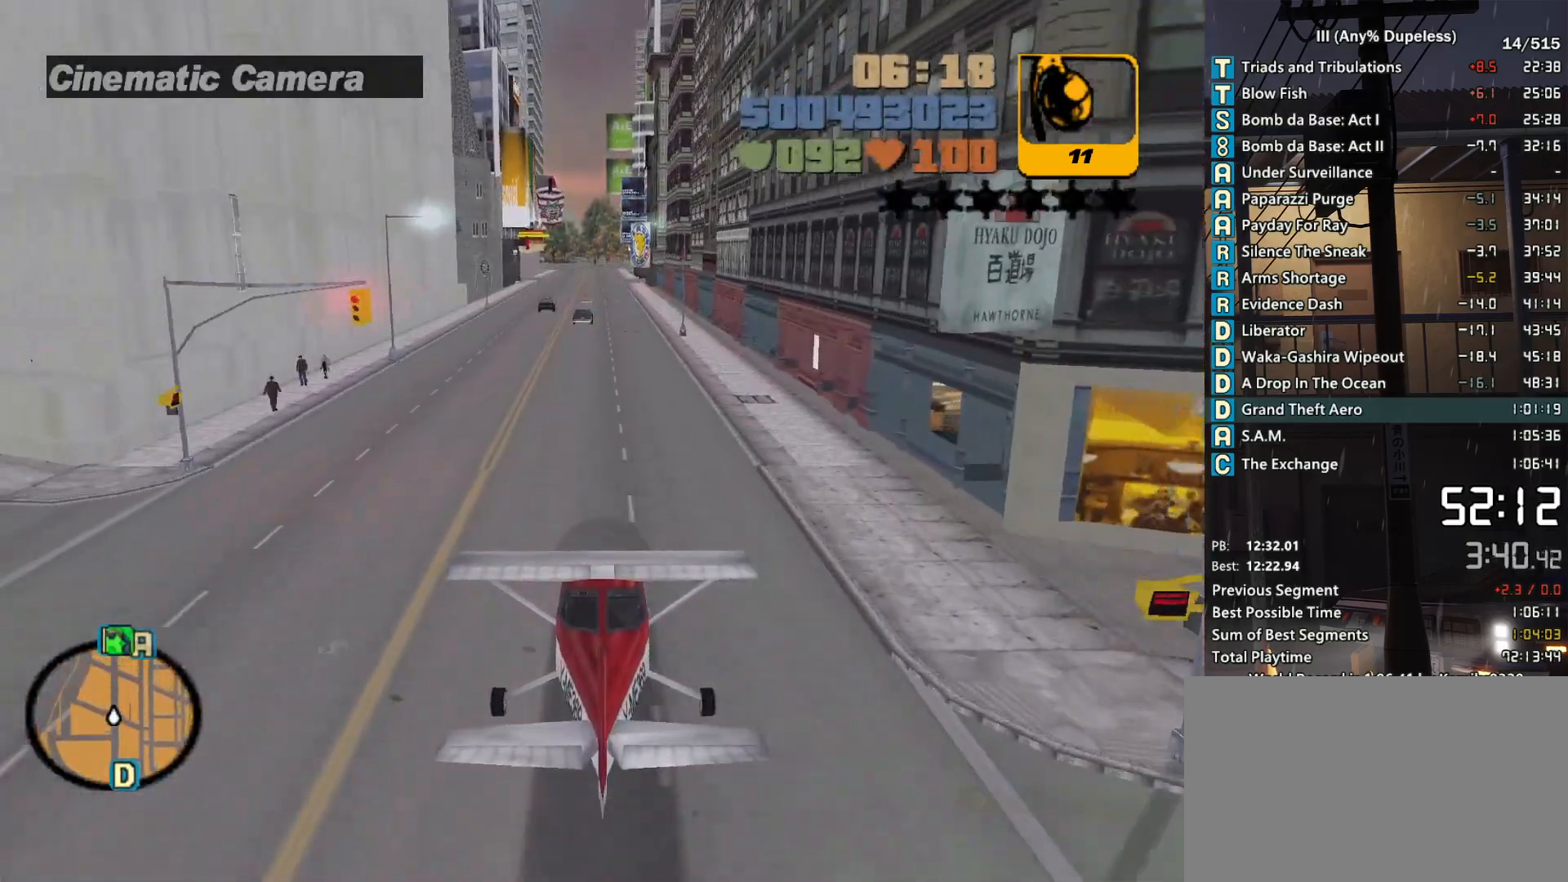
{"keys": ["down"], "mouse": [], "events": [[50, "down", "up"], [50, "w", "up"], [333, "a", "down"], [383, "down", "down"], [433, "a", "up"]]}
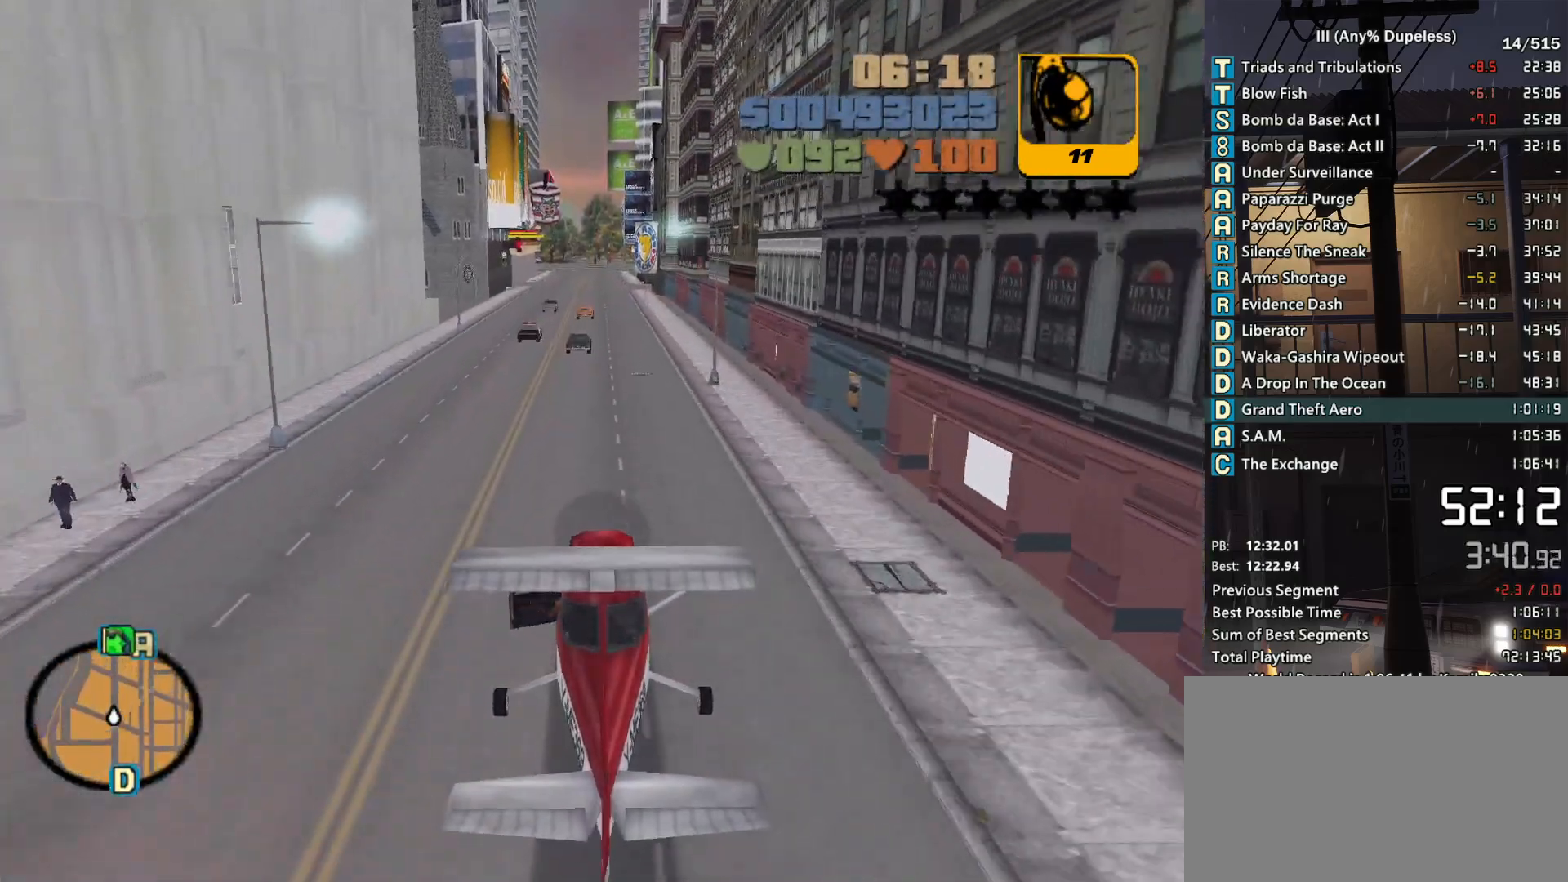
{"keys": [], "mouse": [], "events": [[16, "down", "up"], [216, "down", "down"], [250, "a", "down"], [300, "a", "up"], [300, "down", "up"]]}
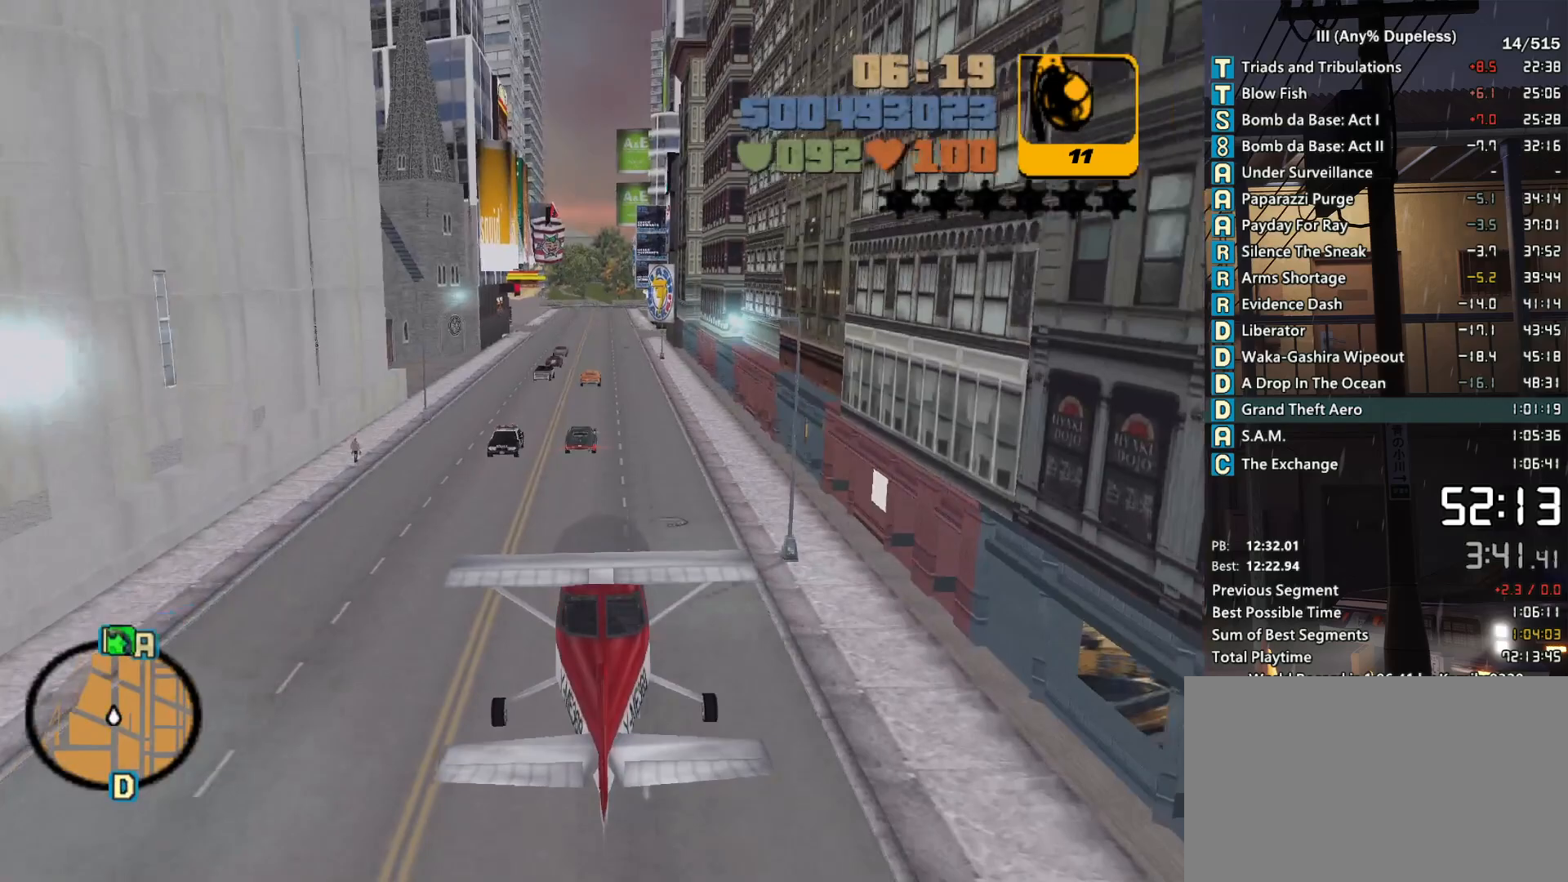
{"keys": [], "mouse": [], "events": [[266, "down", "down"], [316, "a", "down"], [366, "a", "up"], [366, "down", "up"]]}
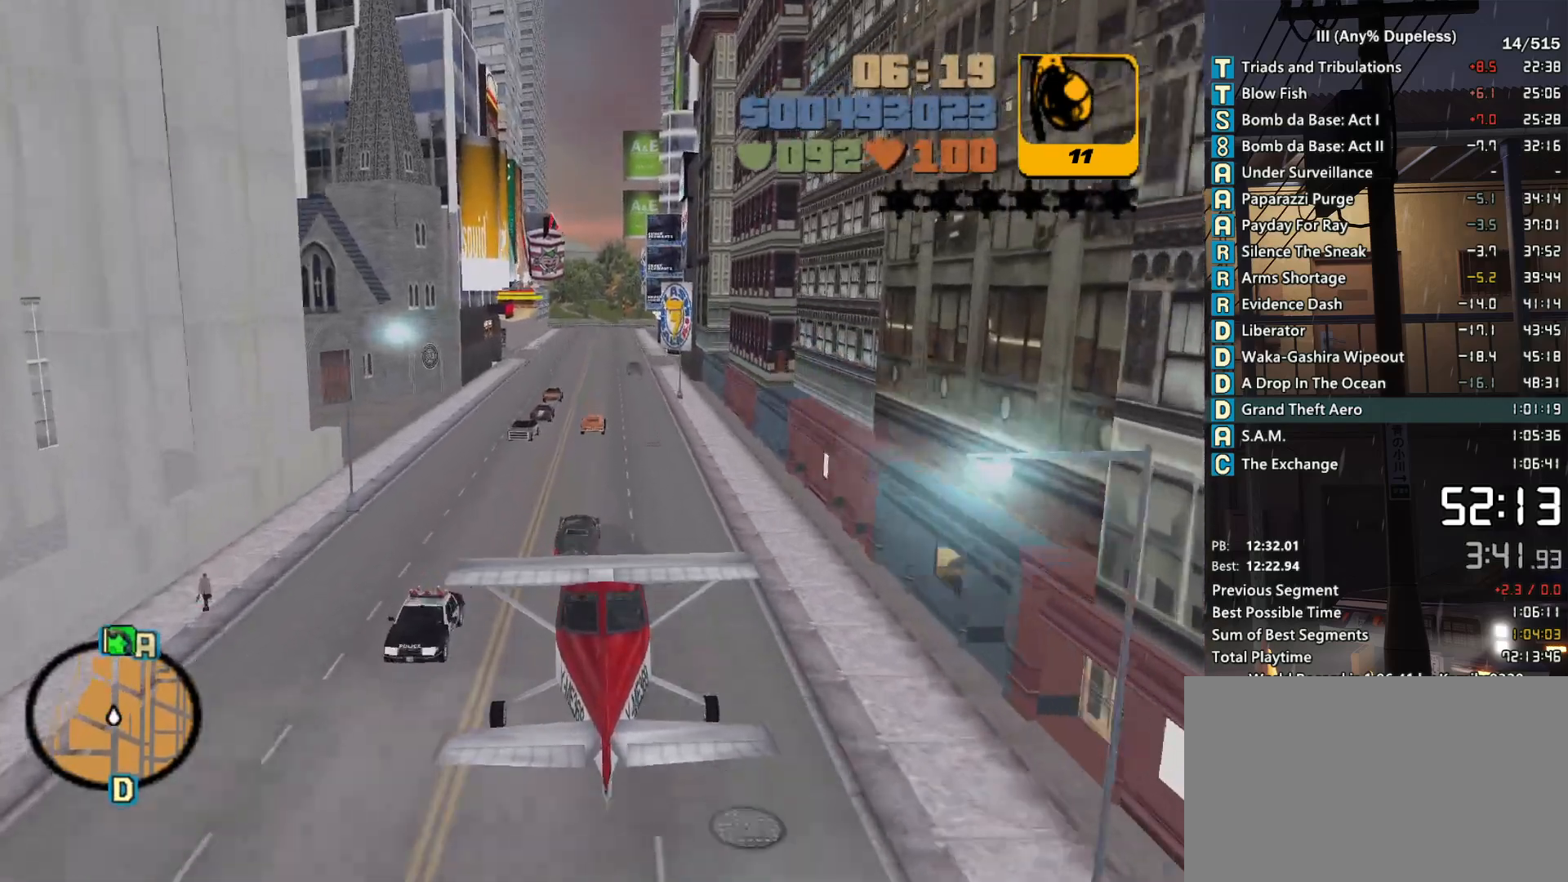
{"keys": [], "mouse": [], "events": [[333, "down", "down"], [433, "down", "up"]]}
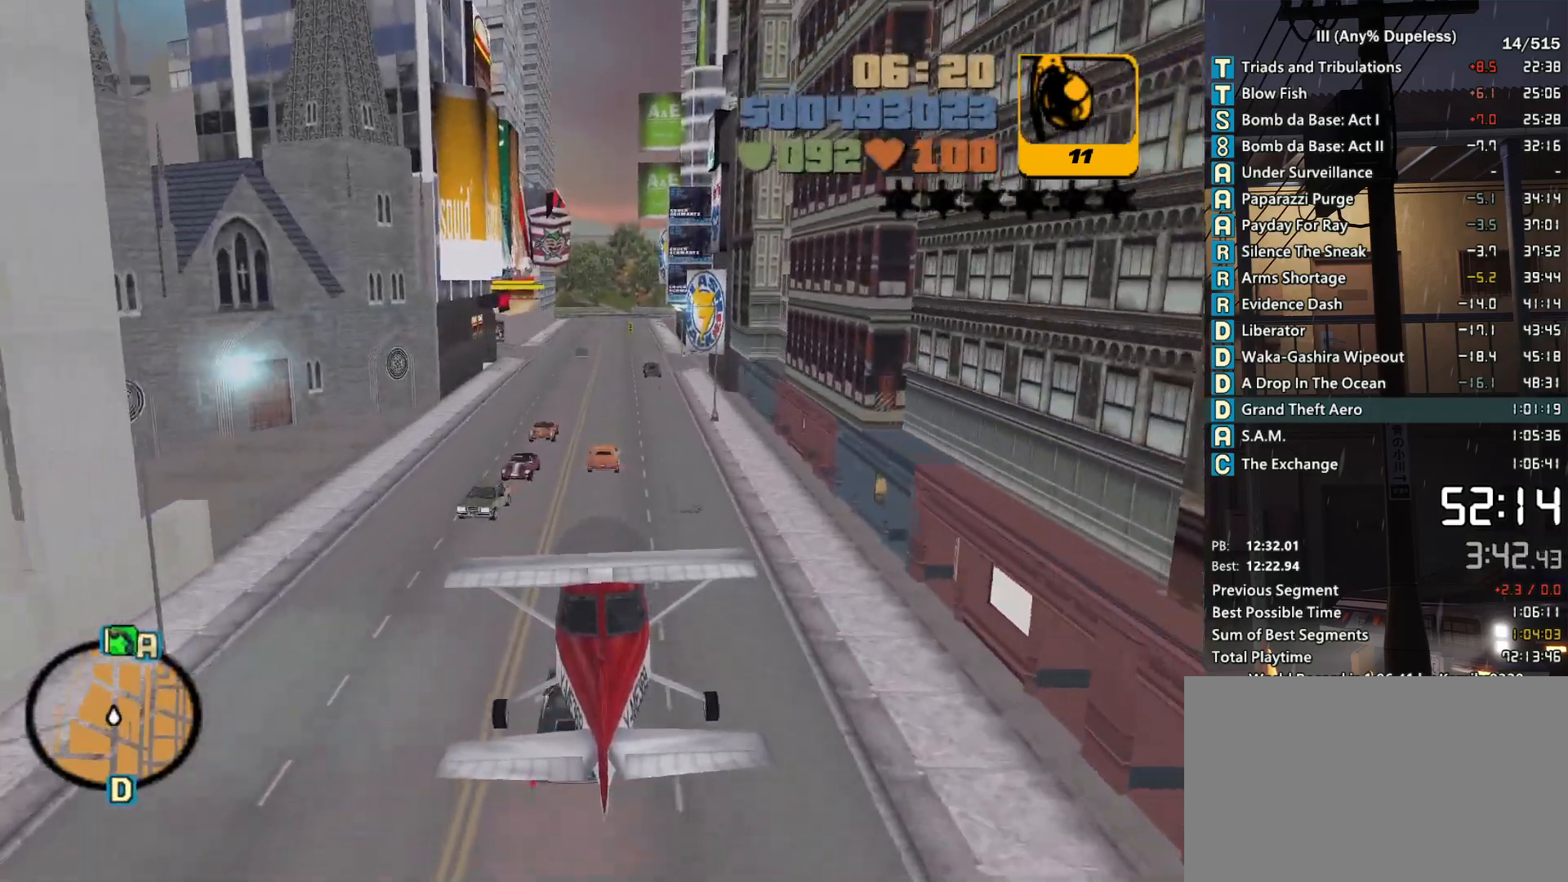
{"keys": [], "mouse": [], "events": [[216, "down", "down"], [250, "d", "down"], [250, "down", "up"], [300, "d", "up"]]}
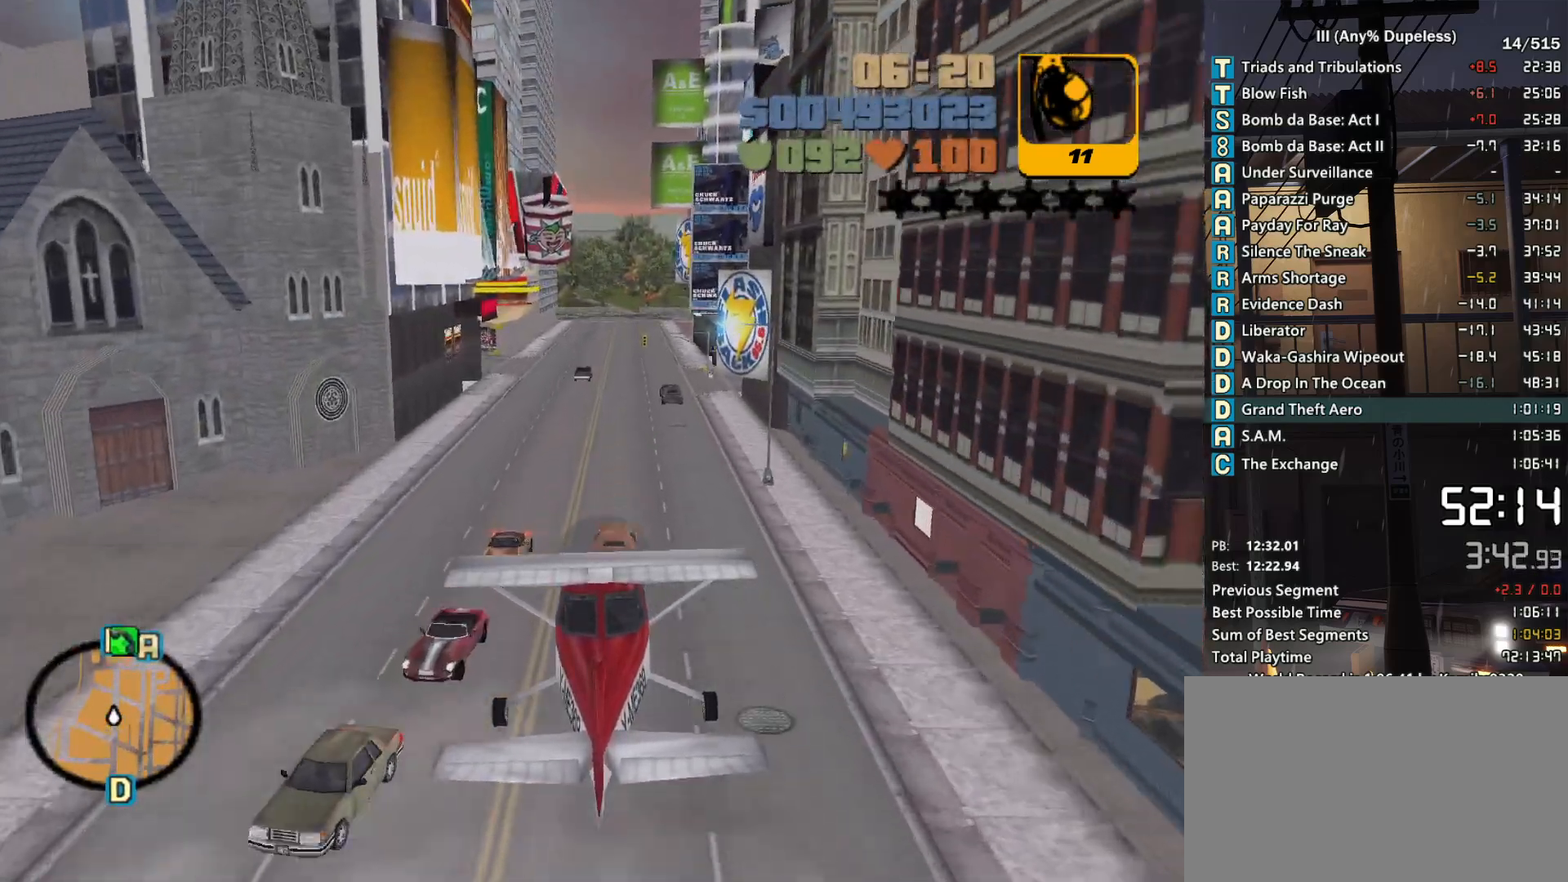
{"keys": ["down"], "mouse": [], "events": [[133, "down", "down"], [183, "down", "up"], [266, "d", "down"], [316, "d", "up"], [500, "down", "down"]]}